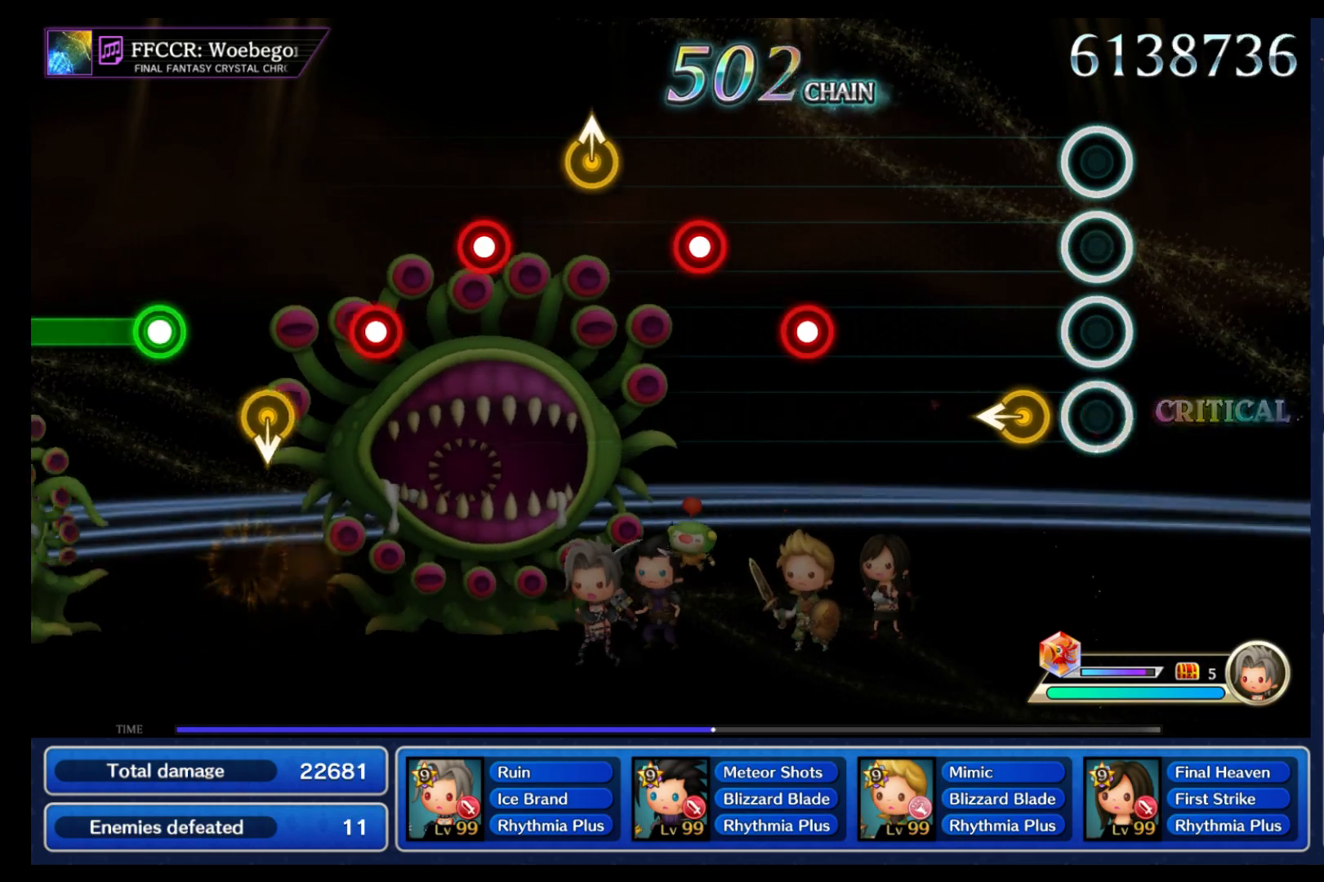
Gameplay with a controller (Nintendo layout); each line is a JSON object with the inputs held at the frame after it. "events" lists button and stick changes between this image and that frame as [ms after this image, input, new state], when the widget could be followed in between. Not read: L3 R3 SELECT START.
{"buttons": ["B"], "left_stick": "center", "right_stick": "center", "events": [[100, "B", "up"], [150, "left_stick", "left"], [283, "left_stick", "center"], [483, "B", "down"]]}
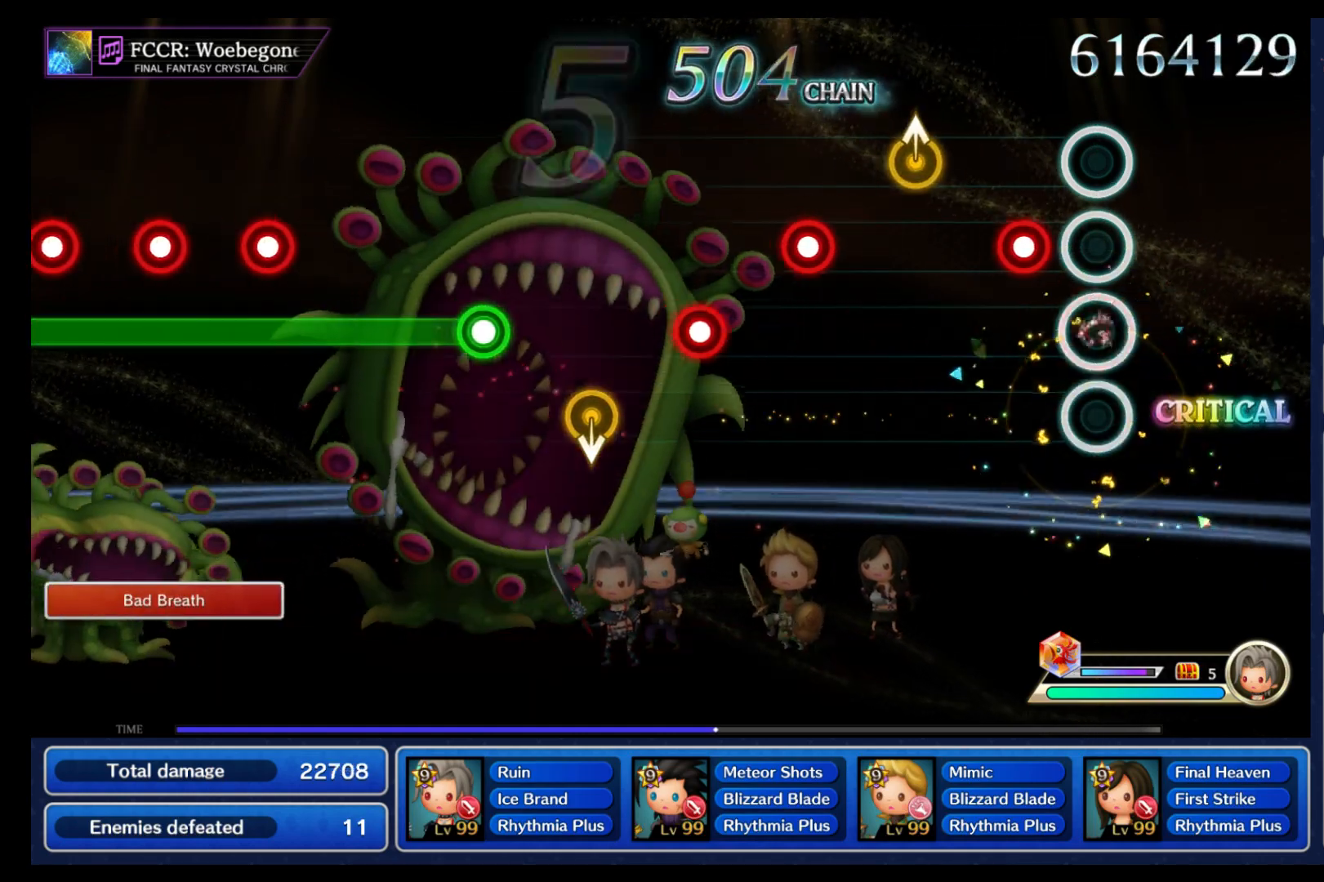
{"buttons": ["B"], "left_stick": "center", "right_stick": "center", "events": [[67, "B", "up"], [133, "B", "down"], [250, "B", "up"], [483, "B", "down"]]}
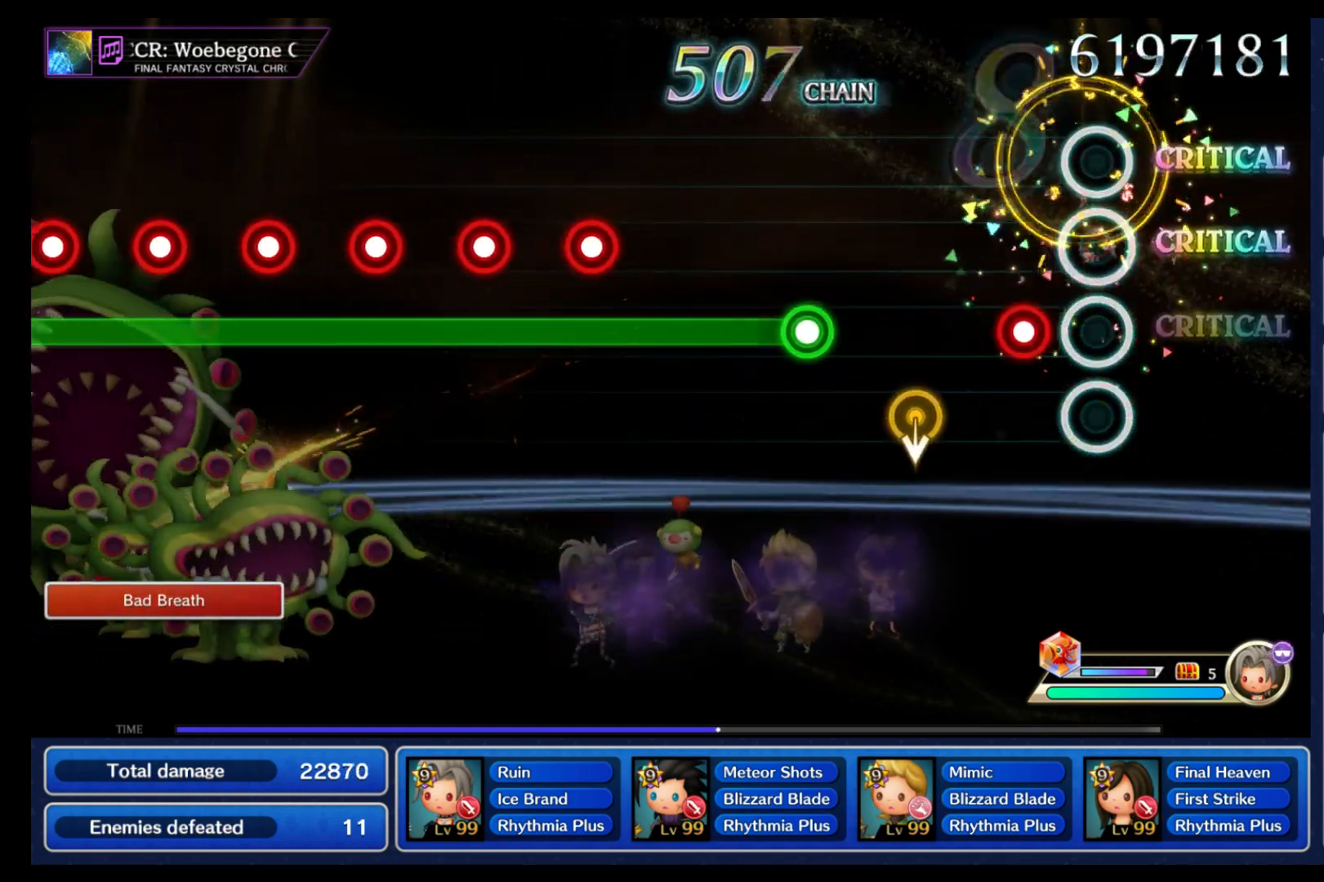
{"buttons": ["B"], "left_stick": "center", "right_stick": "center", "events": [[50, "B", "up"], [150, "B", "down"], [250, "B", "up"], [283, "left_stick", "down"], [367, "left_stick", "center"], [500, "B", "down"]]}
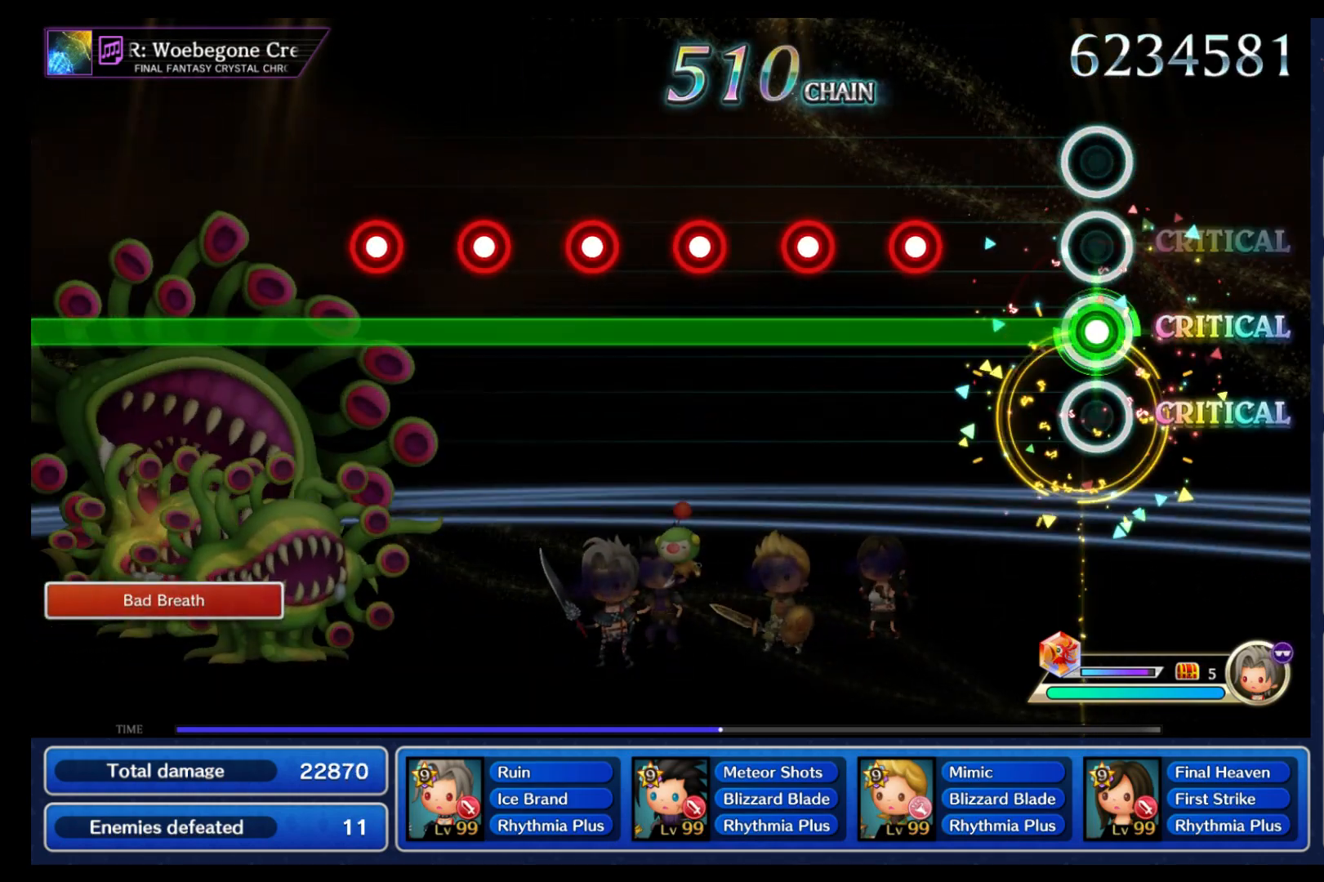
{"buttons": ["B", "R1"], "left_stick": "center", "right_stick": "center", "events": [[350, "R1", "down"], [450, "R1", "up"], [500, "R1", "down"]]}
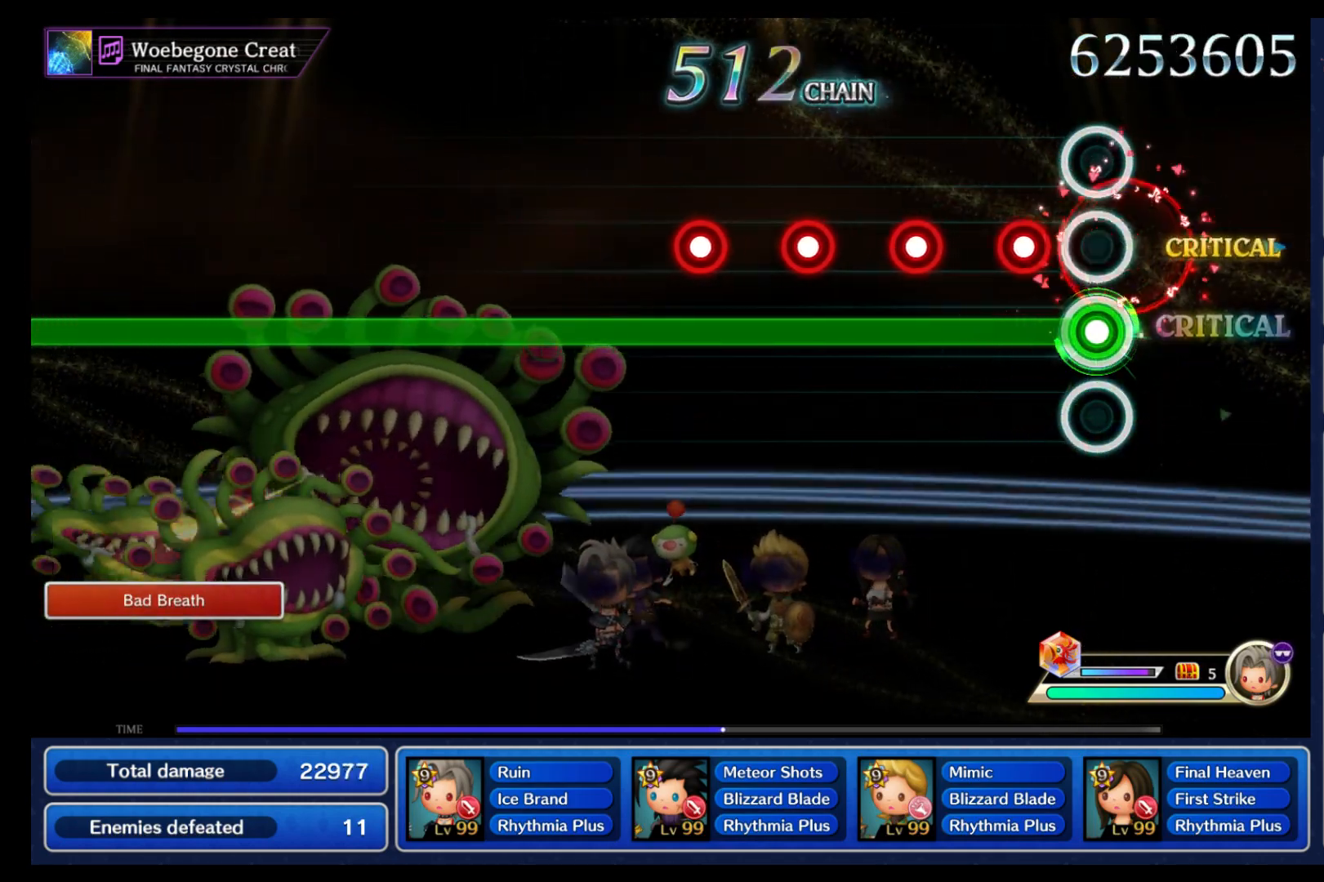
{"buttons": ["B", "R1"], "left_stick": "center", "right_stick": "center", "events": [[83, "R1", "up"], [150, "R1", "down"], [217, "R1", "up"], [283, "R1", "down"], [367, "R1", "up"], [450, "R1", "down"]]}
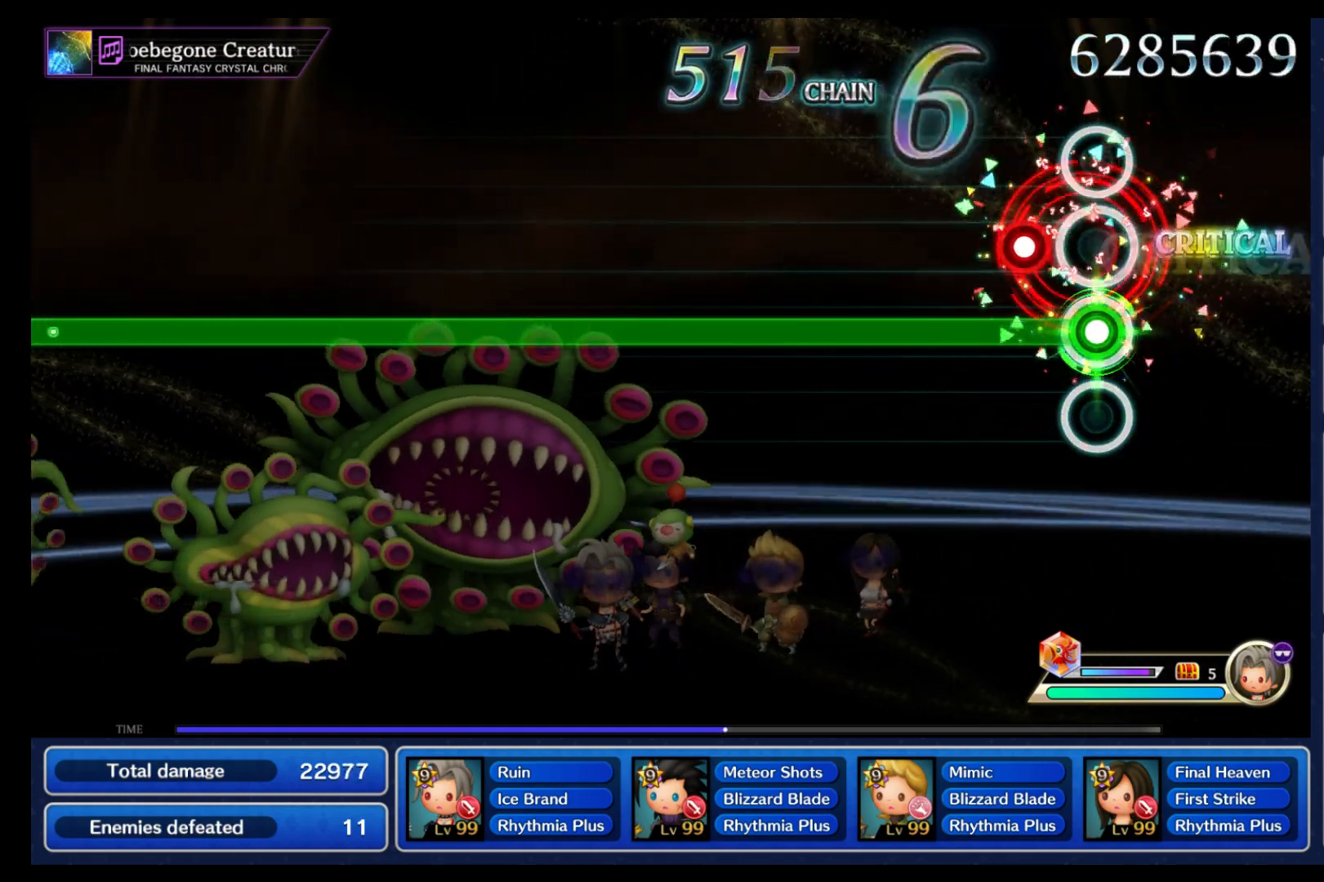
{"buttons": ["B"], "left_stick": "center", "right_stick": "center", "events": [[50, "R1", "up"], [117, "R1", "down"], [200, "R1", "up"], [267, "R1", "down"], [350, "R1", "up"]]}
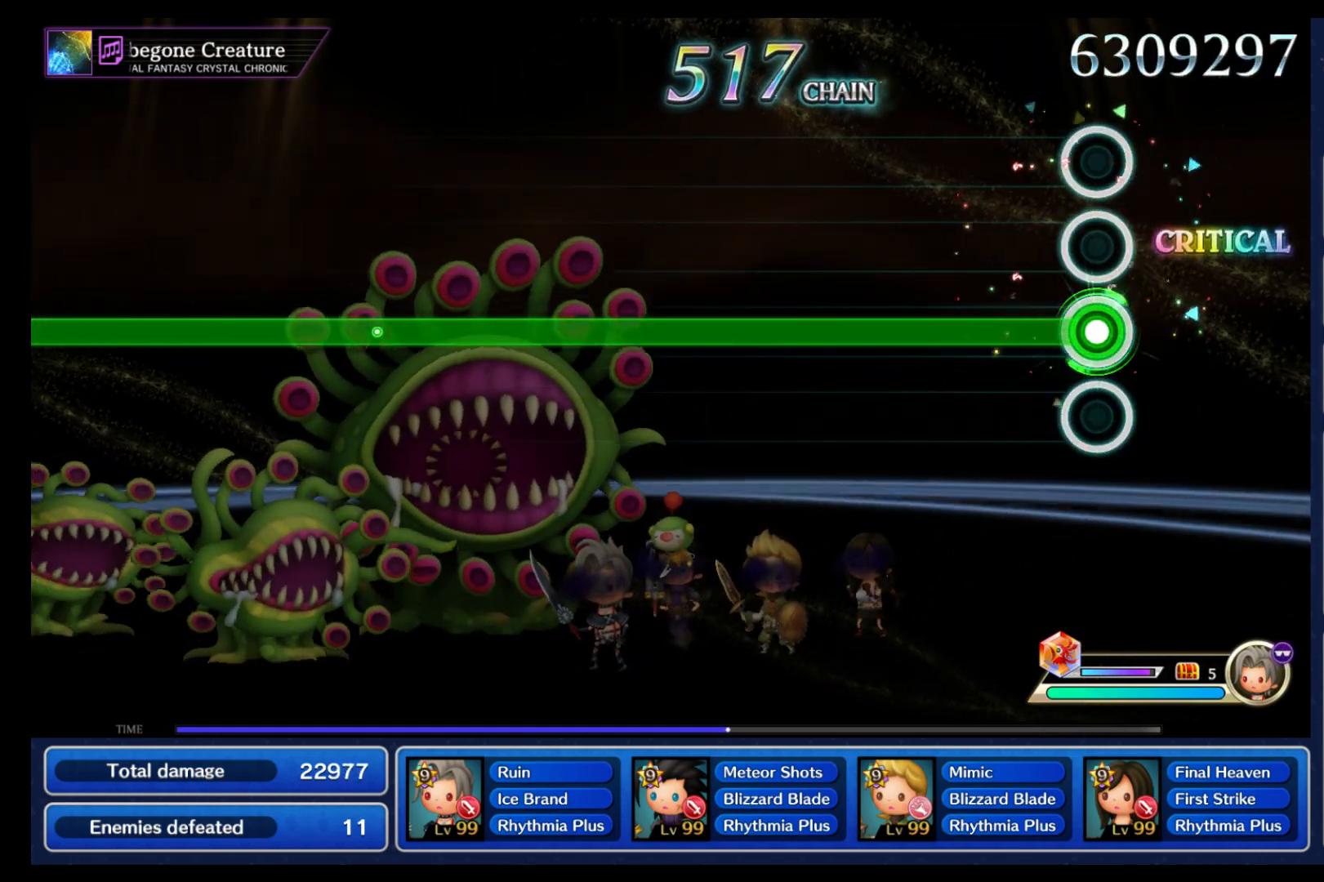
{"buttons": ["B"], "left_stick": "center", "right_stick": "center", "events": []}
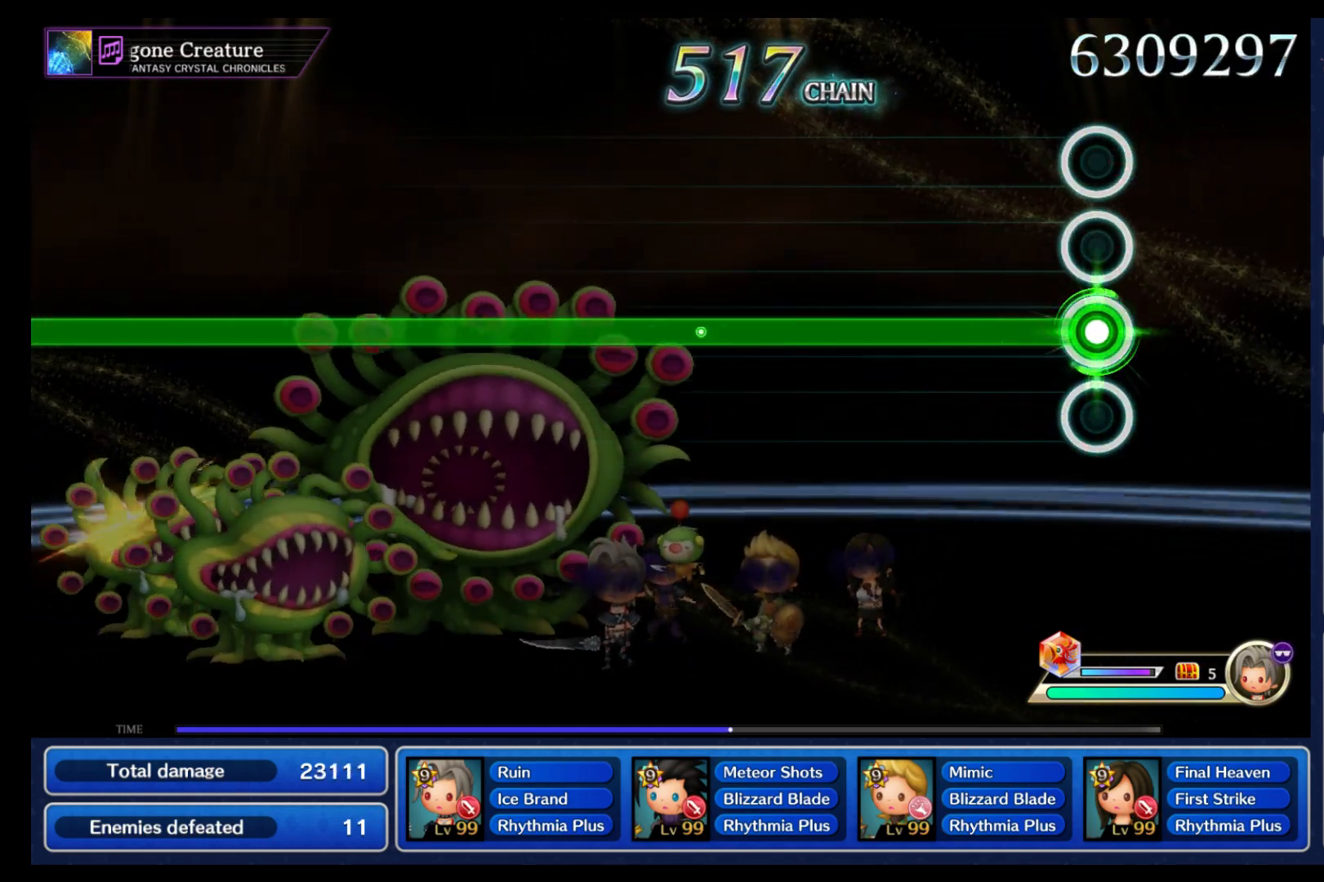
{"buttons": ["B"], "left_stick": "center", "right_stick": "center", "events": []}
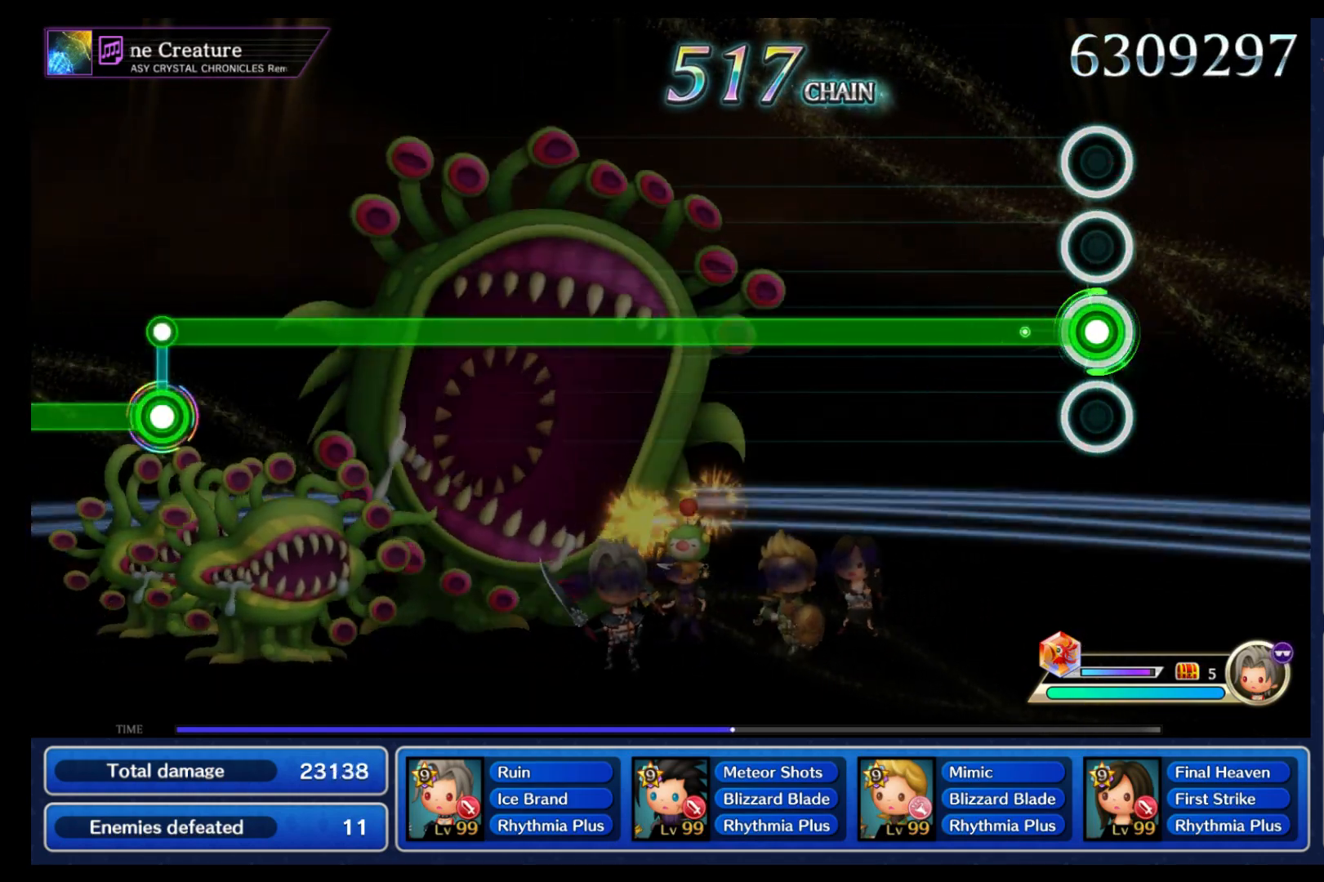
{"buttons": ["B"], "left_stick": "center", "right_stick": "center", "events": []}
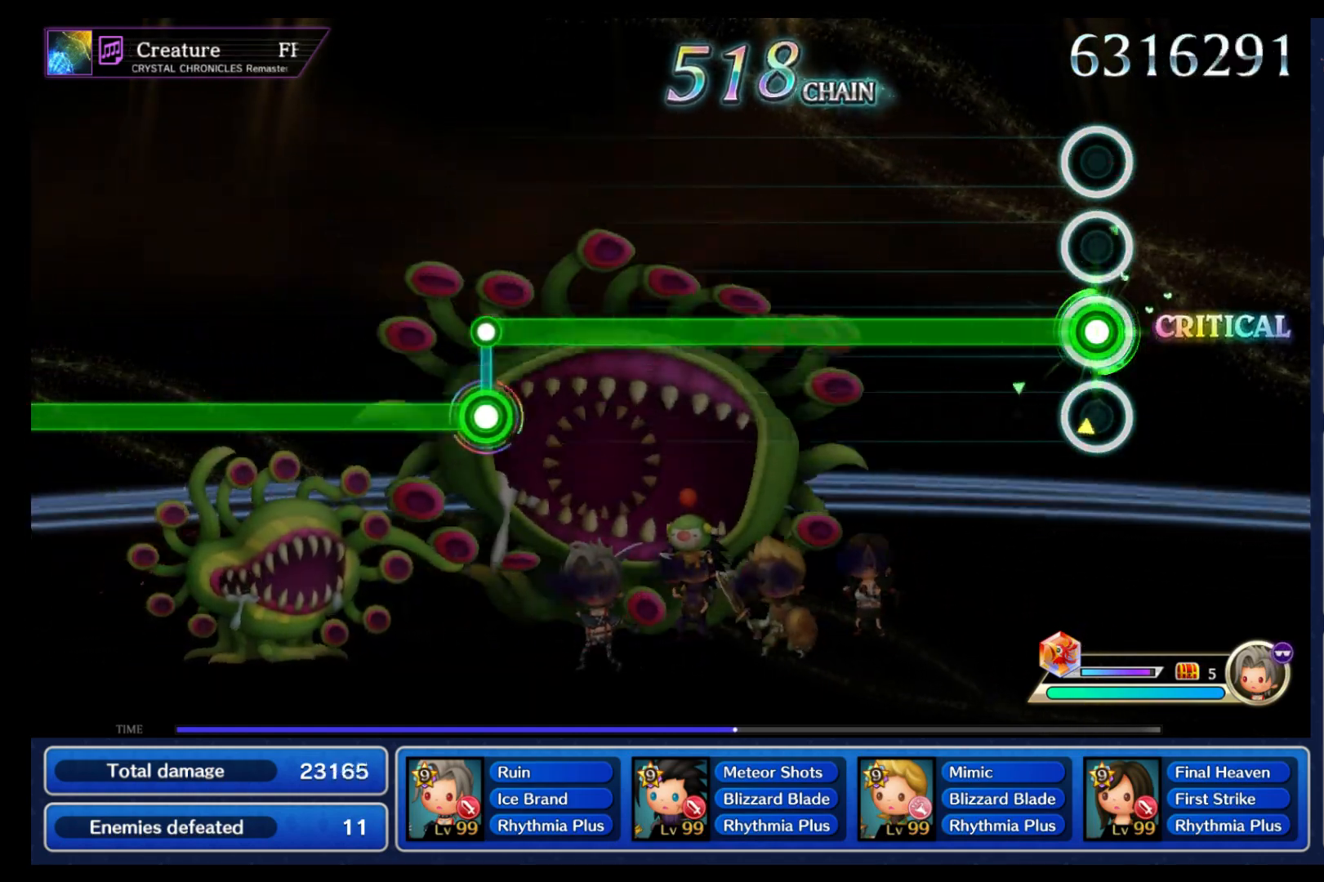
{"buttons": ["B"], "left_stick": "center", "right_stick": "center", "events": []}
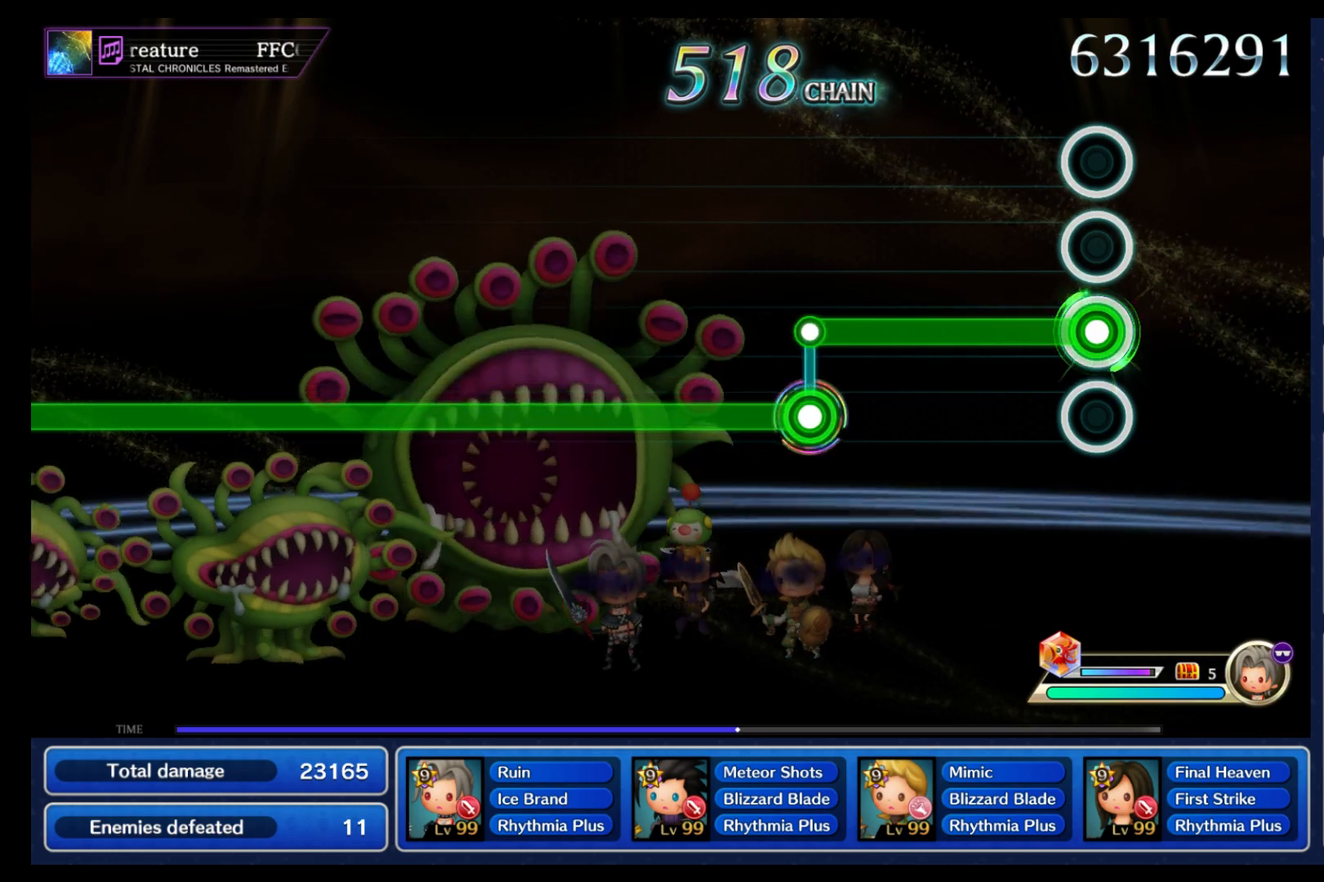
{"buttons": ["L1"], "left_stick": "center", "right_stick": "center", "events": [[467, "B", "up"], [467, "L1", "down"]]}
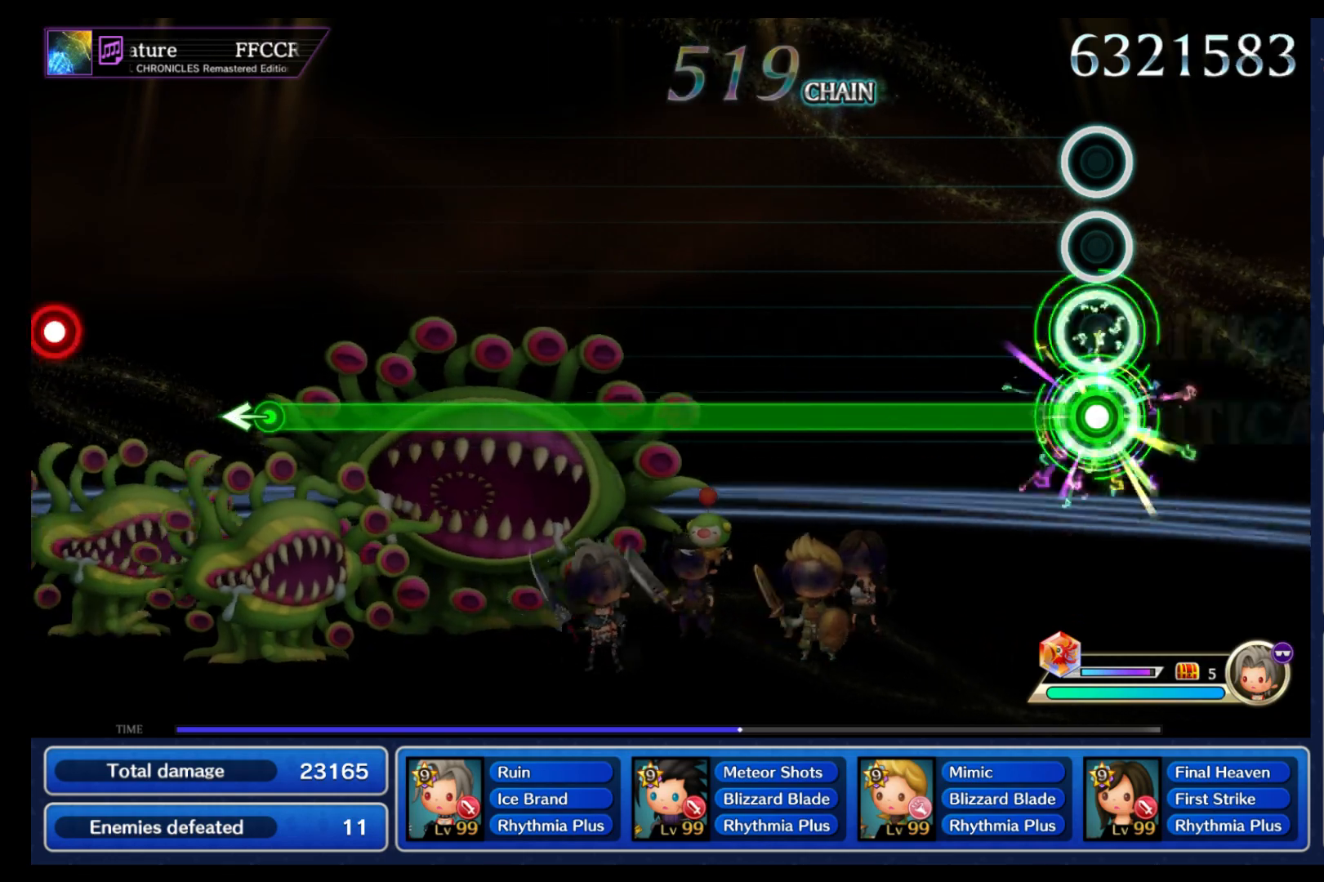
{"buttons": ["L1"], "left_stick": "center", "right_stick": "center", "events": []}
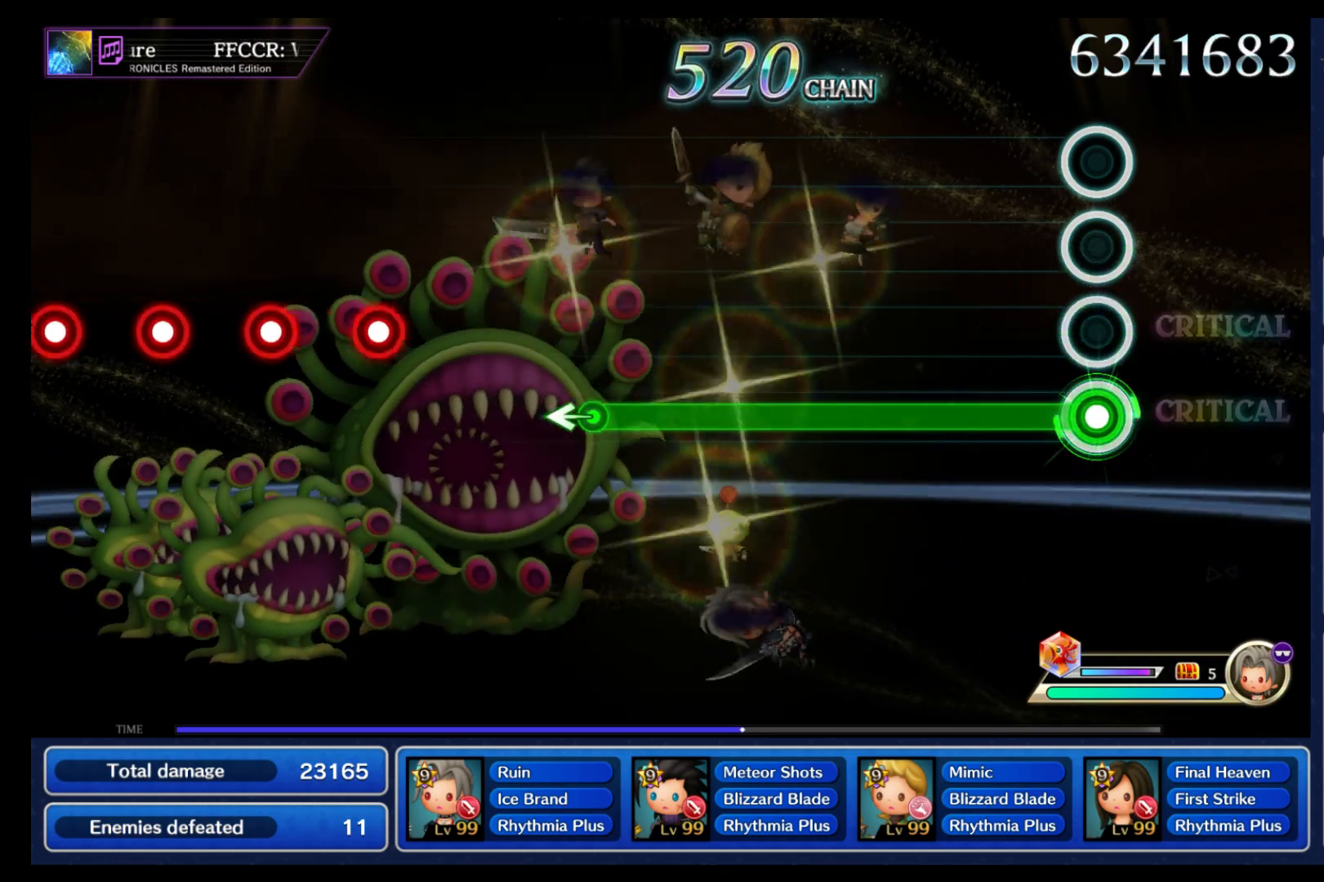
{"buttons": ["L1"], "left_stick": "center", "right_stick": "center", "events": []}
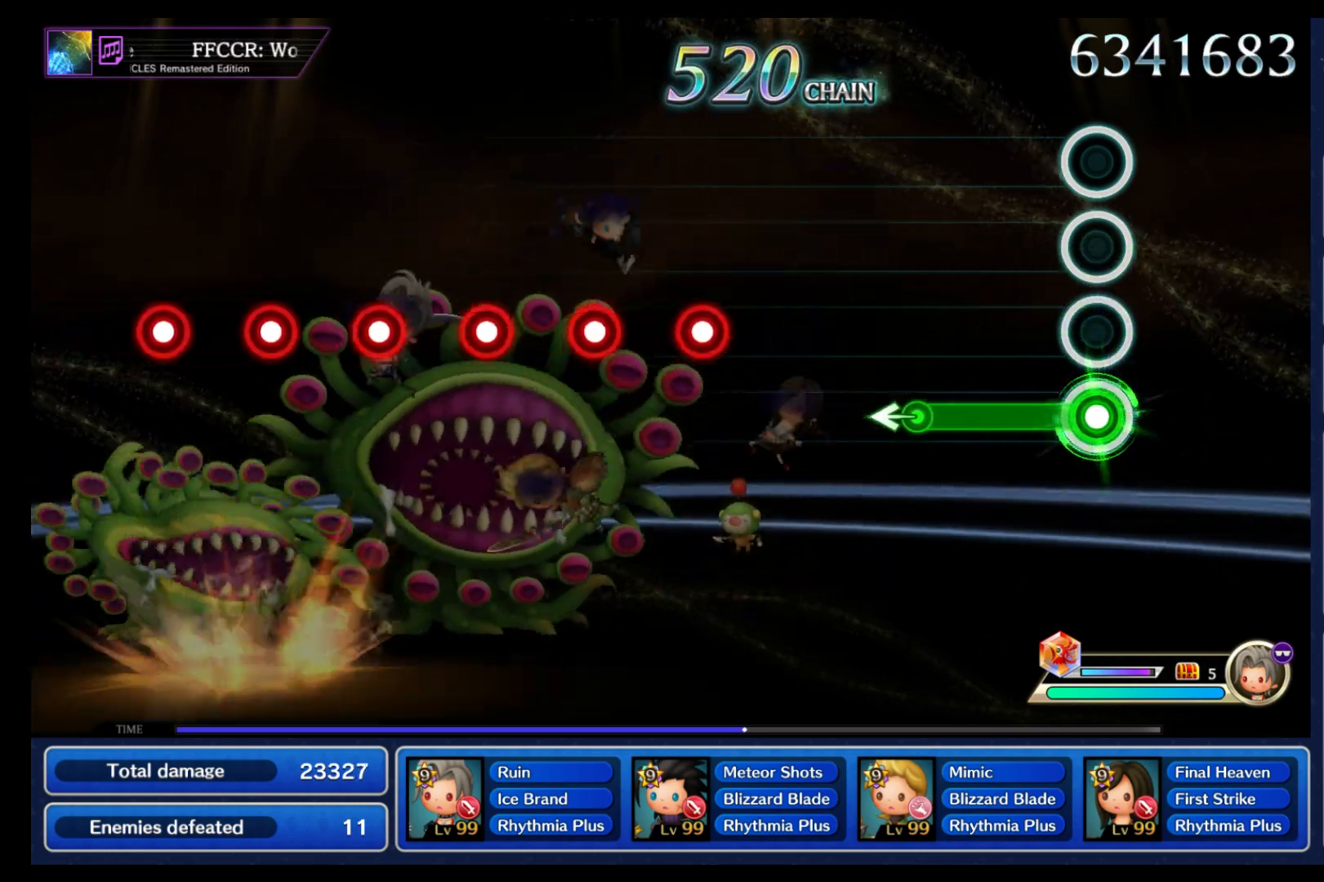
{"buttons": ["L1"], "left_stick": "center", "right_stick": "center", "events": [[317, "left_stick", "left"], [467, "left_stick", "center"]]}
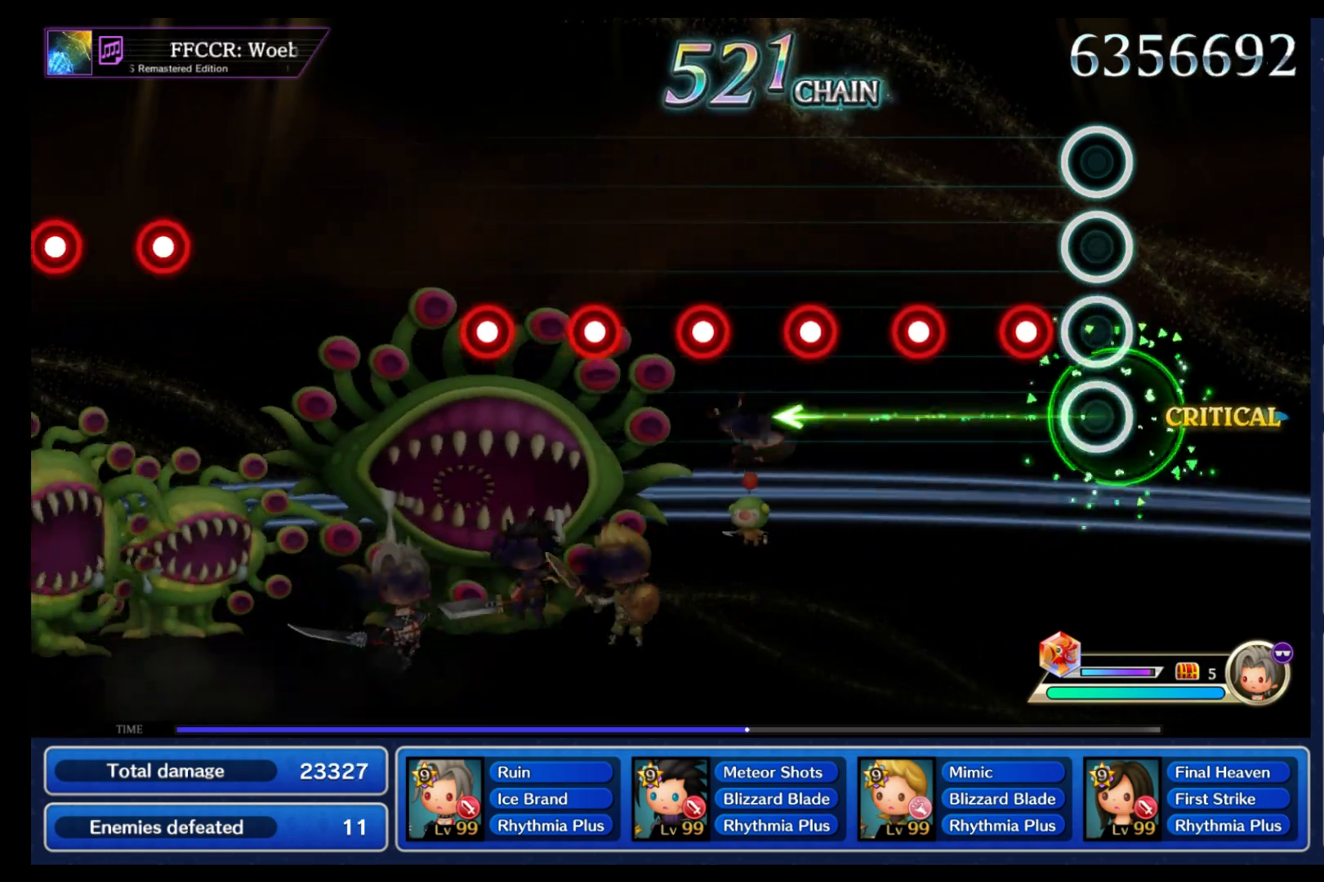
{"buttons": ["B"], "left_stick": "center", "right_stick": "center", "events": [[17, "L1", "up"], [150, "B", "down"], [233, "B", "up"], [317, "B", "down"], [383, "B", "up"], [483, "B", "down"]]}
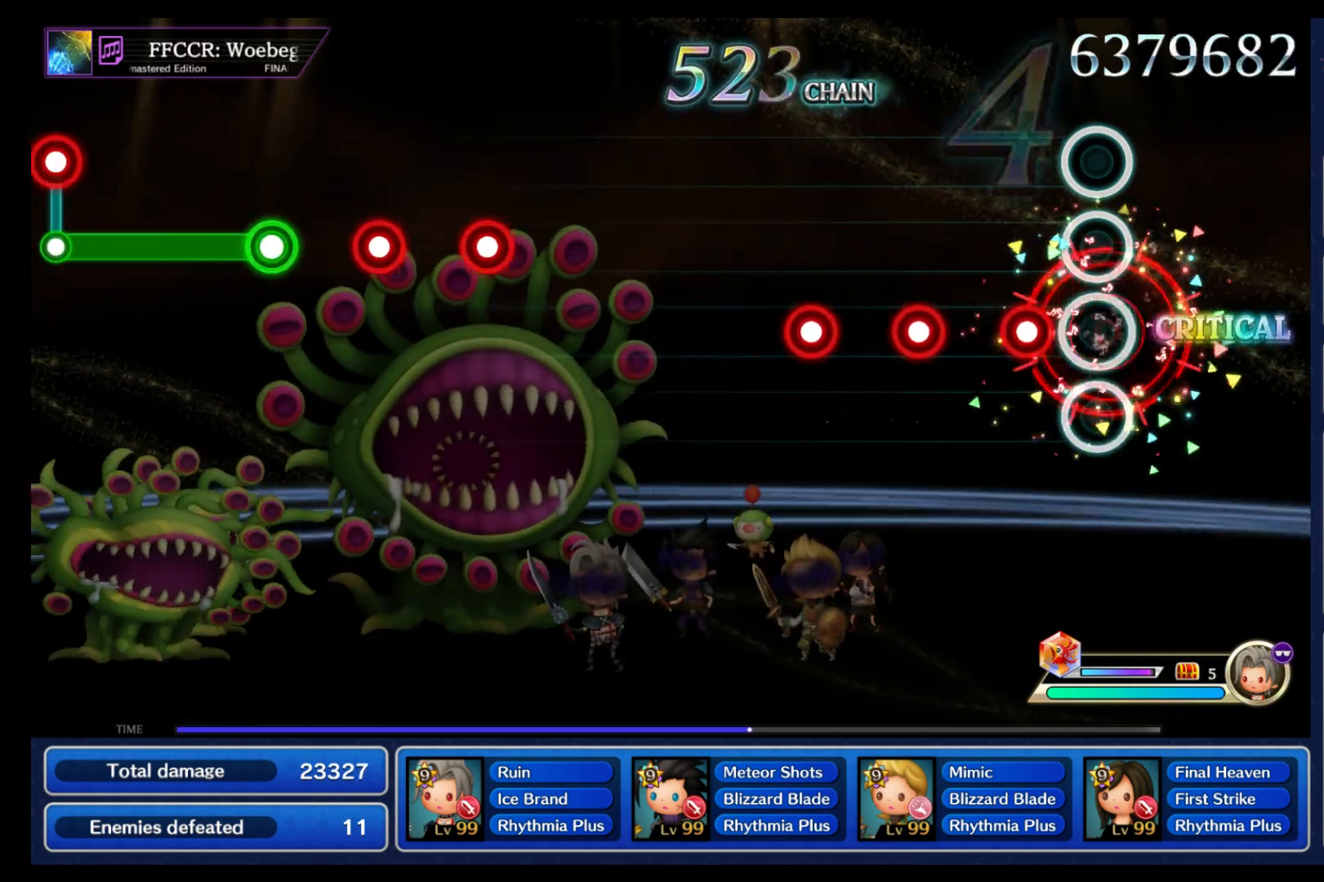
{"buttons": ["B"], "left_stick": "center", "right_stick": "center", "events": [[50, "B", "up"], [133, "B", "down"], [217, "B", "up"], [300, "B", "down"], [383, "B", "up"], [450, "B", "down"]]}
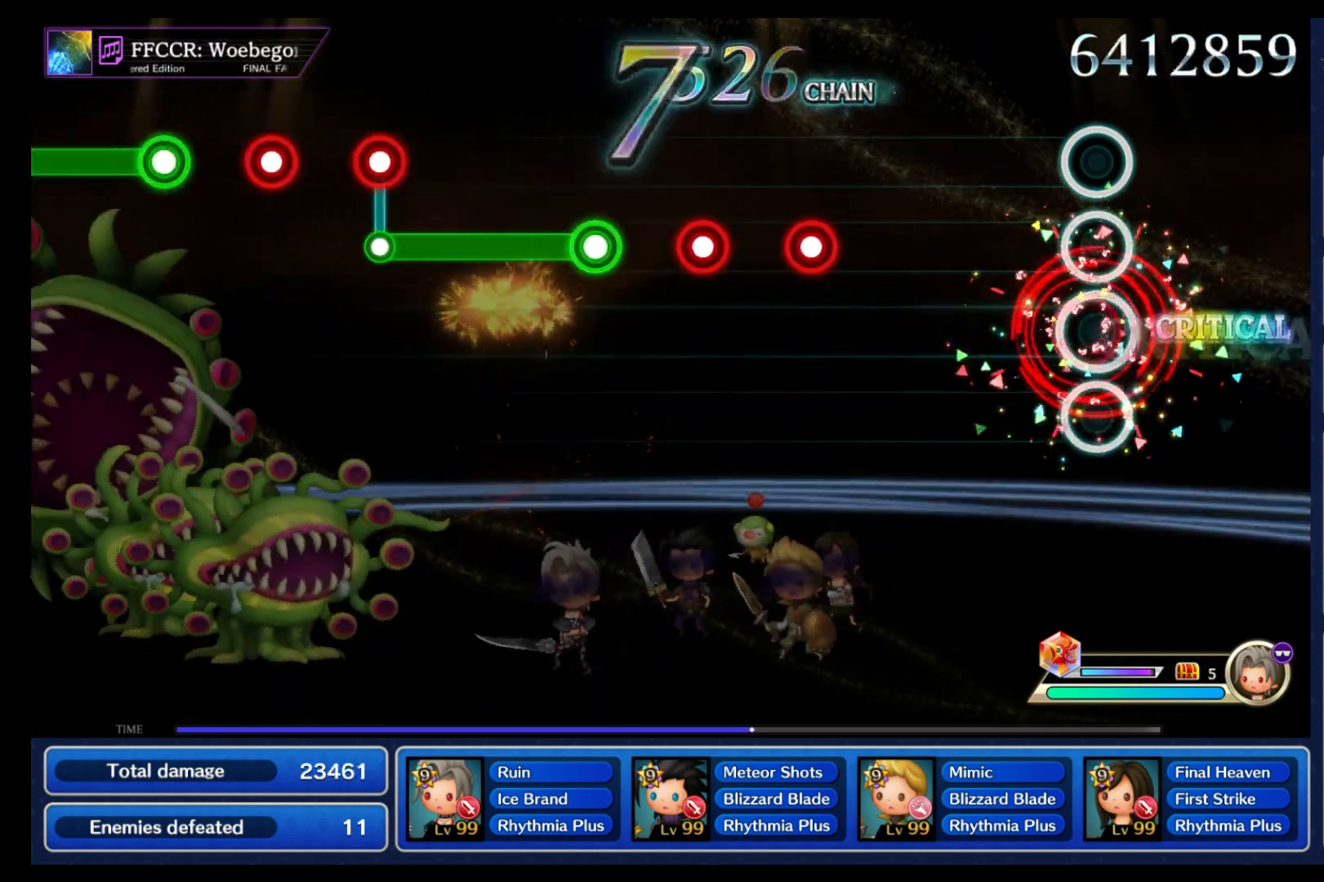
{"buttons": ["B"], "left_stick": "center", "right_stick": "center", "events": [[67, "B", "up"], [450, "B", "down"]]}
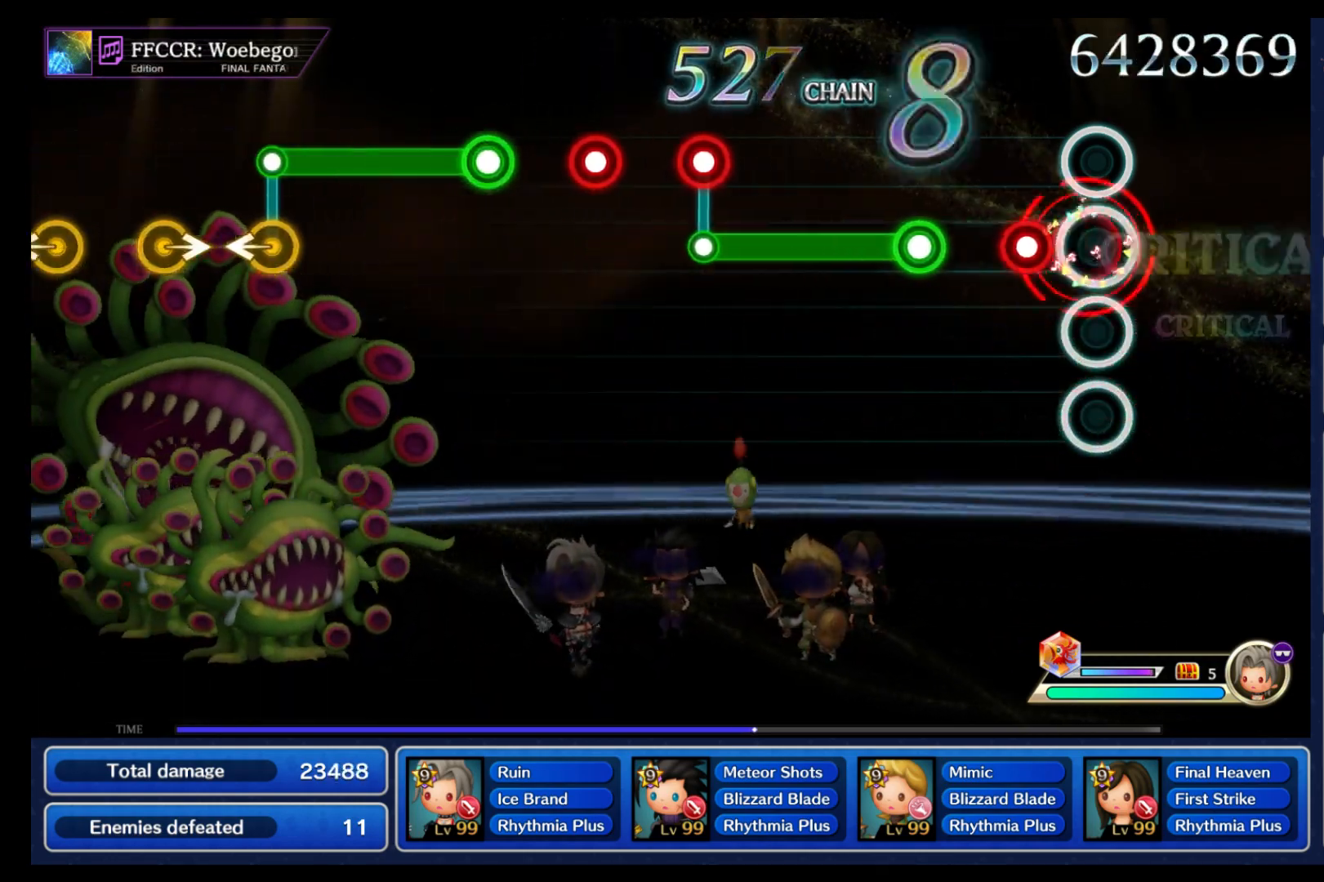
{"buttons": ["B"], "left_stick": "center", "right_stick": "center", "events": [[17, "B", "up"], [117, "B", "down"], [200, "B", "up"], [300, "B", "down"]]}
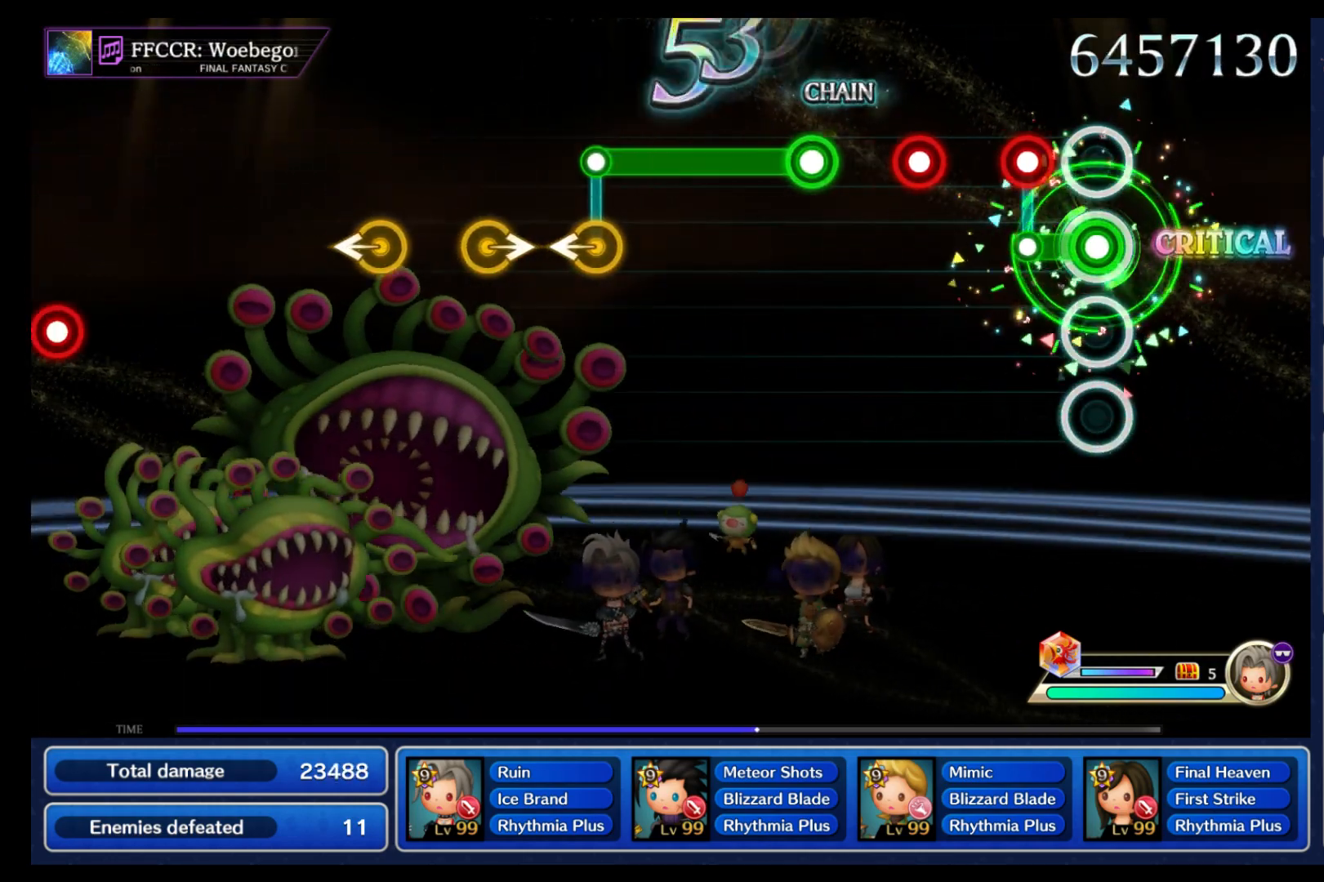
{"buttons": ["B"], "left_stick": "center", "right_stick": "center", "events": [[117, "B", "up"], [133, "L1", "down"], [233, "L1", "up"], [267, "B", "down"], [350, "B", "up"], [450, "B", "down"]]}
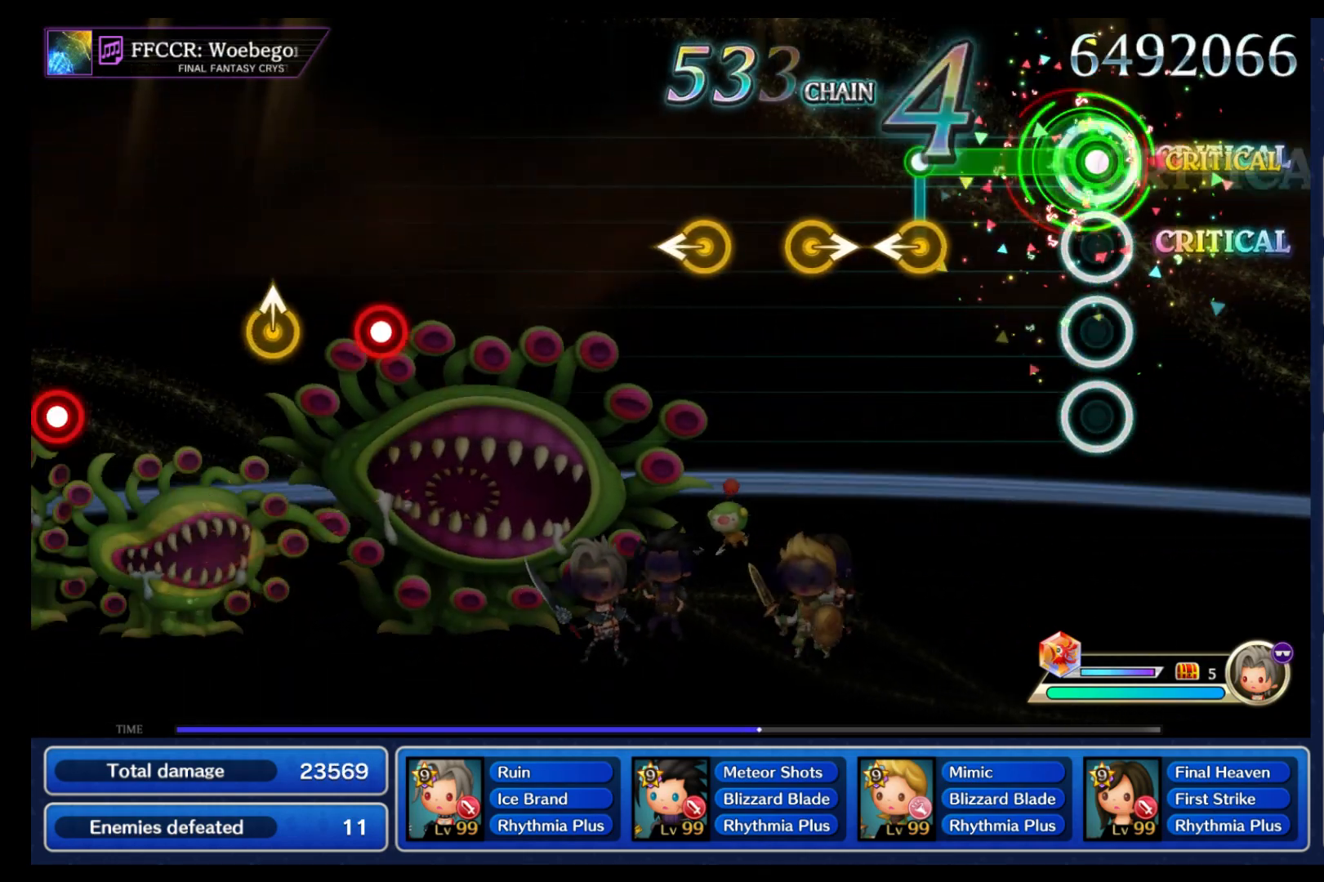
{"buttons": [], "left_stick": "right", "right_stick": "center", "events": [[283, "B", "up"], [317, "left_stick", "left"], [433, "left_stick", "right"]]}
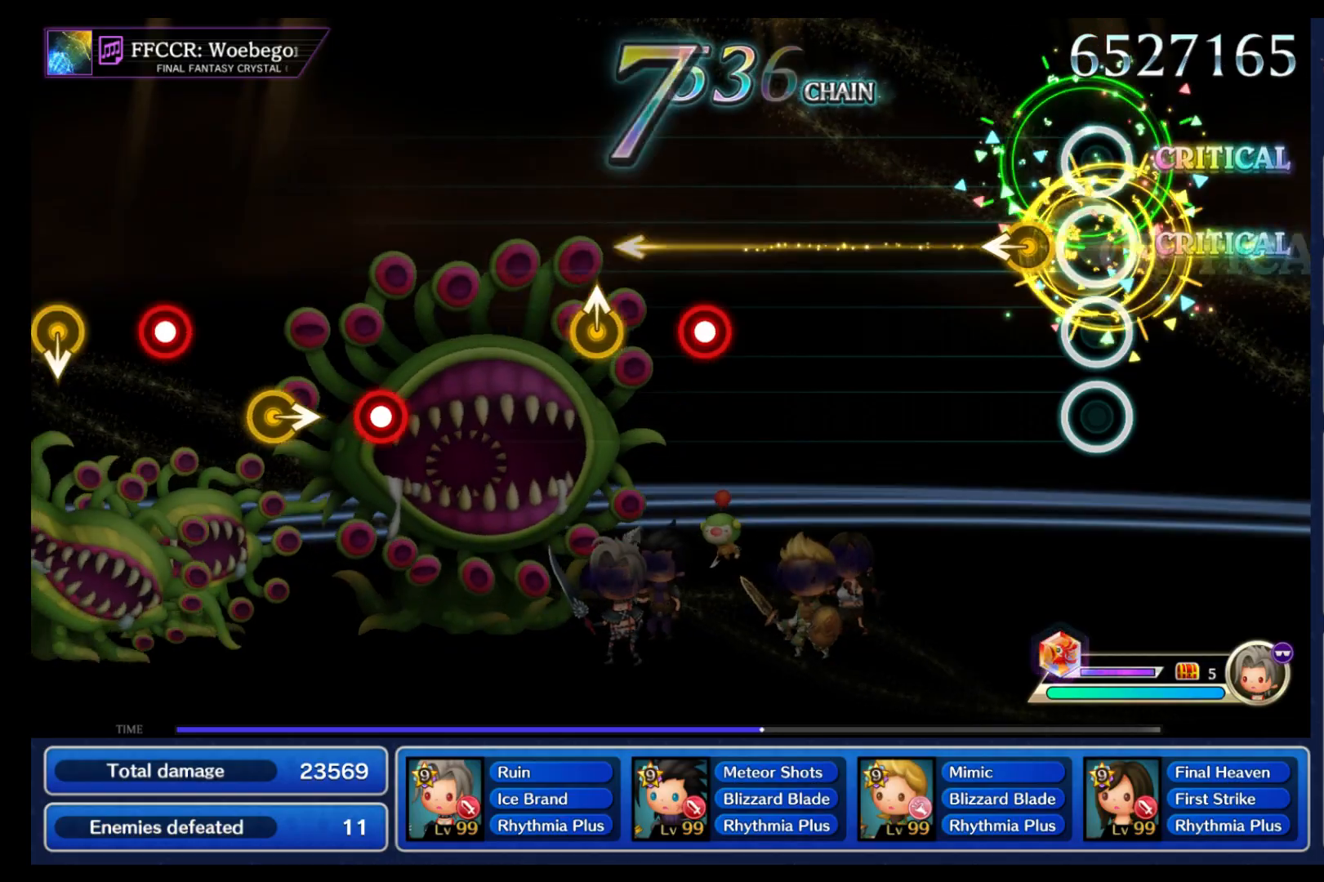
{"buttons": [], "left_stick": "center", "right_stick": "center", "events": [[100, "left_stick", "left"], [233, "left_stick", "center"]]}
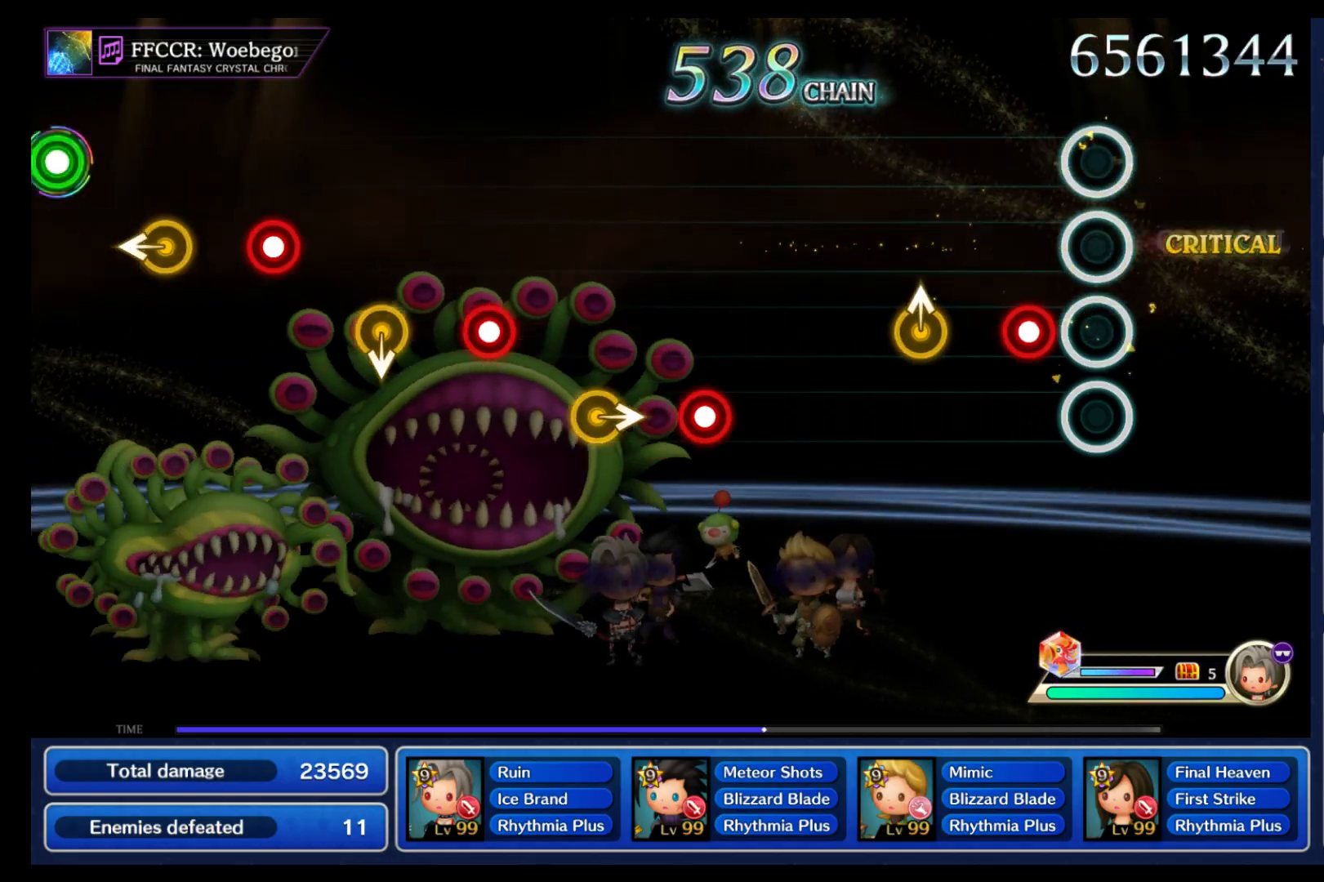
{"buttons": [], "left_stick": "center", "right_stick": "center", "events": [[167, "B", "down"], [283, "B", "up"]]}
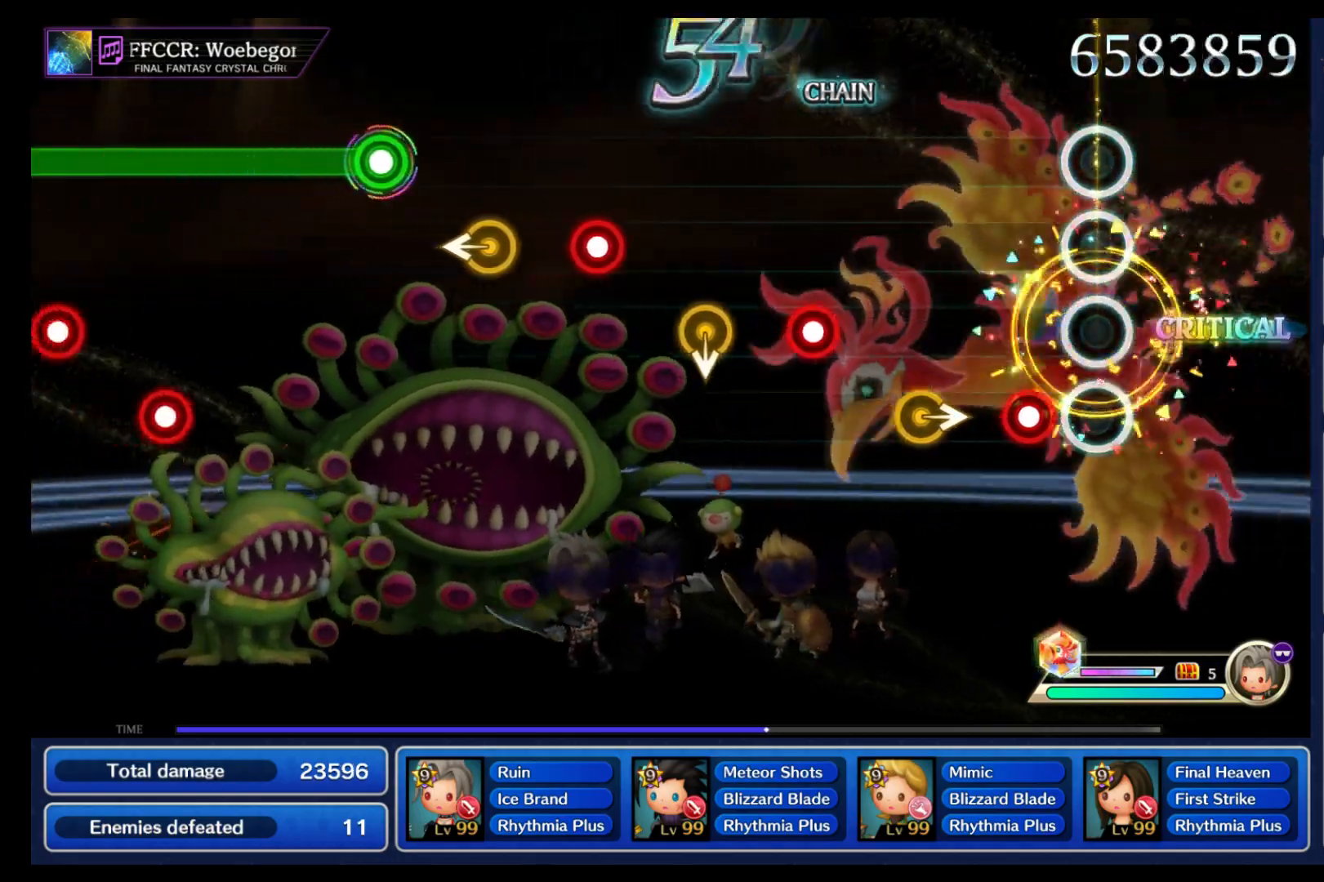
{"buttons": ["B"], "left_stick": "center", "right_stick": "center", "events": [[117, "B", "down"], [217, "B", "up"], [250, "left_stick", "right"], [367, "left_stick", "center"], [450, "B", "down"]]}
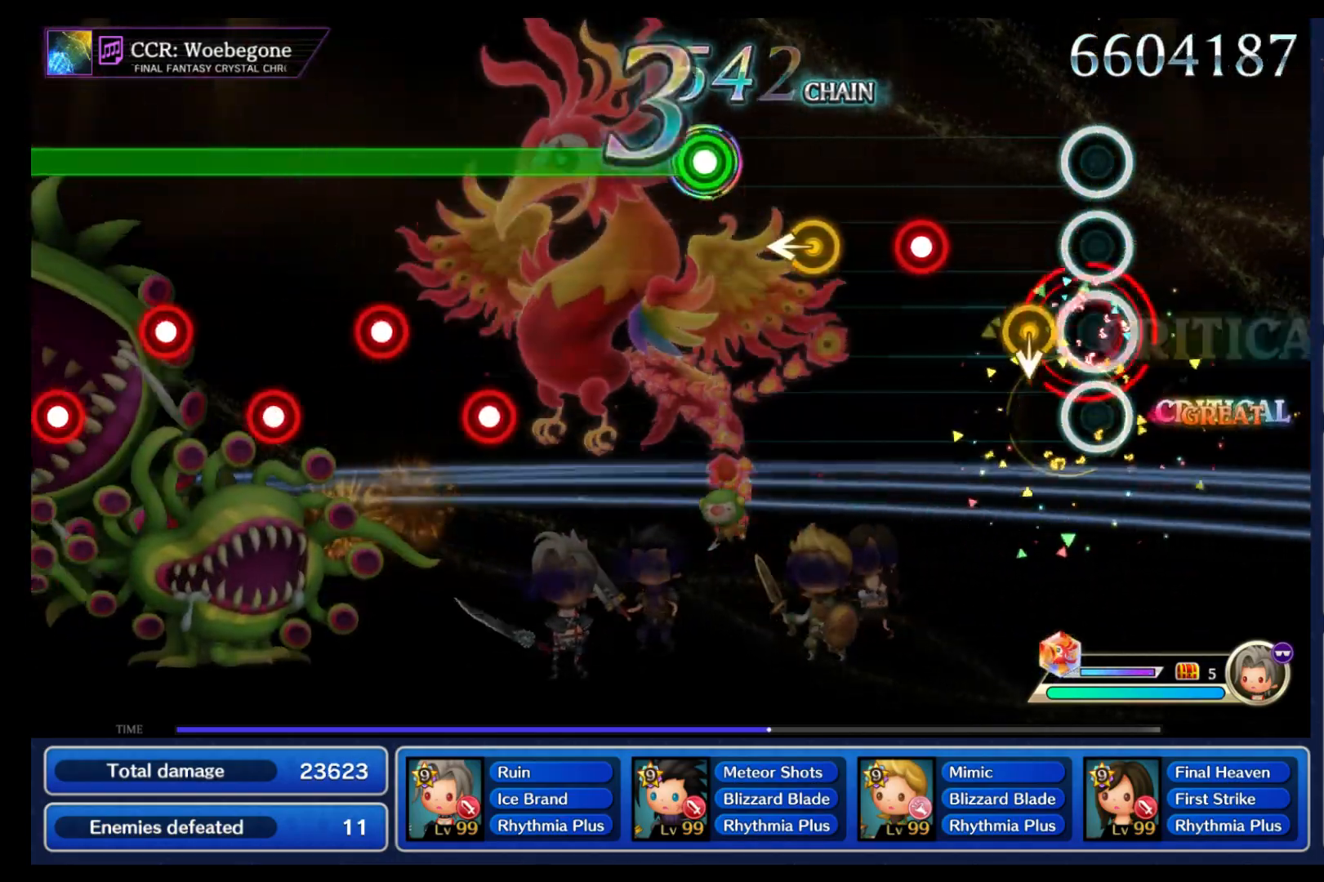
{"buttons": [], "left_stick": "left", "right_stick": "center", "events": [[67, "B", "up"], [83, "left_stick", "down"], [150, "left_stick", "center"], [250, "B", "down"], [400, "B", "up"], [417, "left_stick", "left"]]}
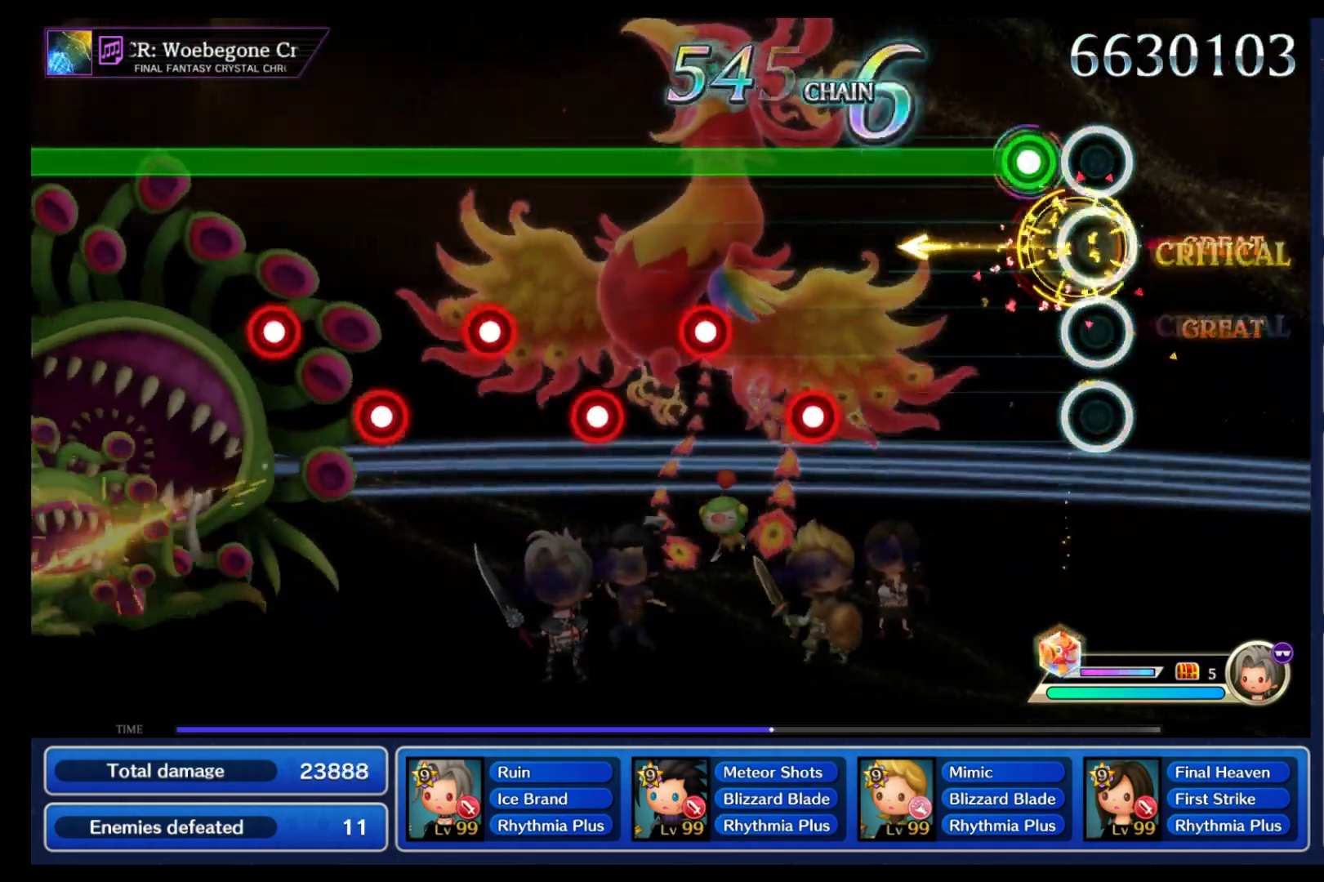
{"buttons": ["B", "L1"], "left_stick": "center", "right_stick": "center", "events": [[17, "left_stick", "center"], [150, "L1", "down"], [467, "B", "down"]]}
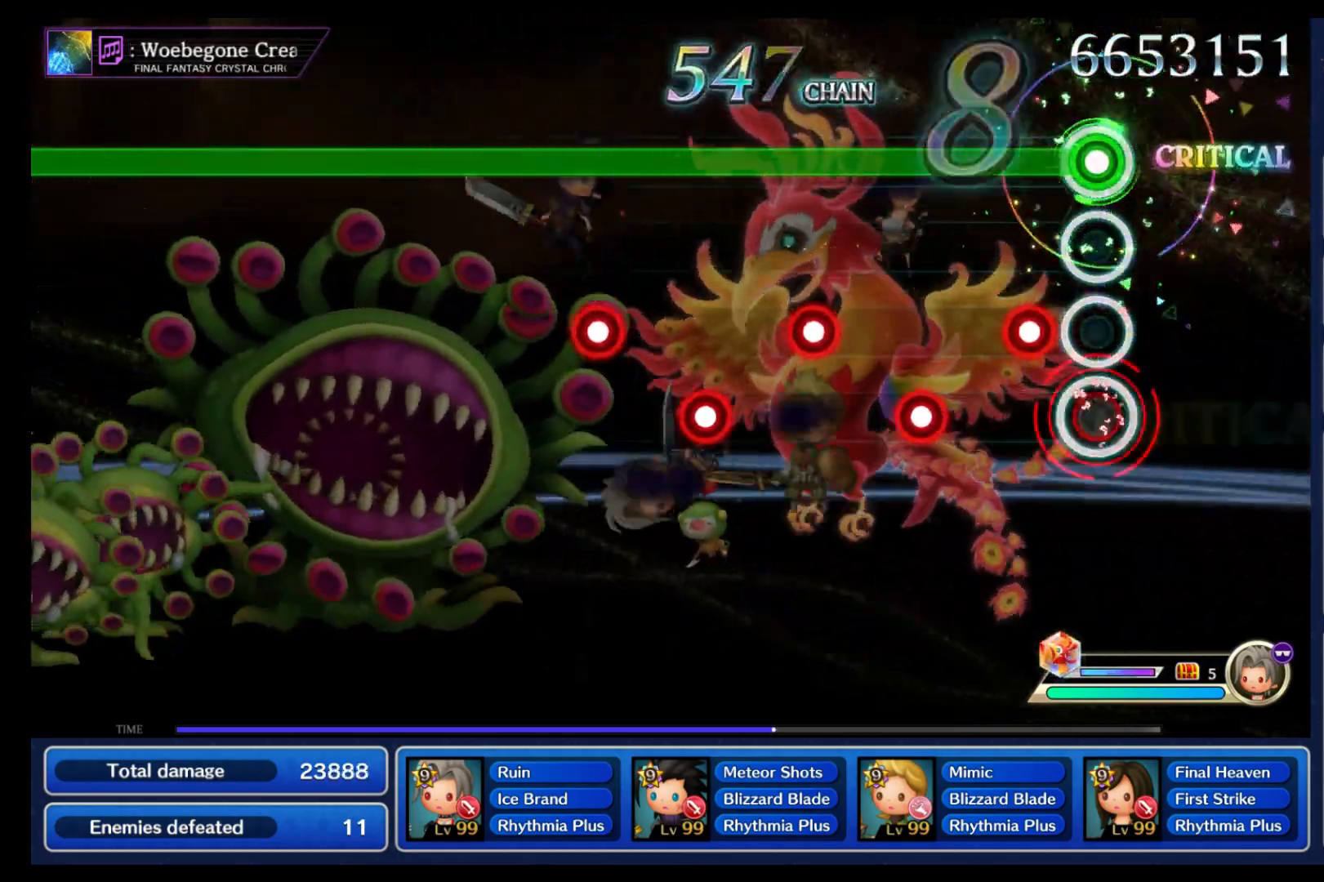
{"buttons": ["B", "L1"], "left_stick": "center", "right_stick": "center", "events": [[50, "B", "up"], [150, "B", "down"], [217, "B", "up"], [317, "B", "down"], [383, "B", "up"], [483, "B", "down"]]}
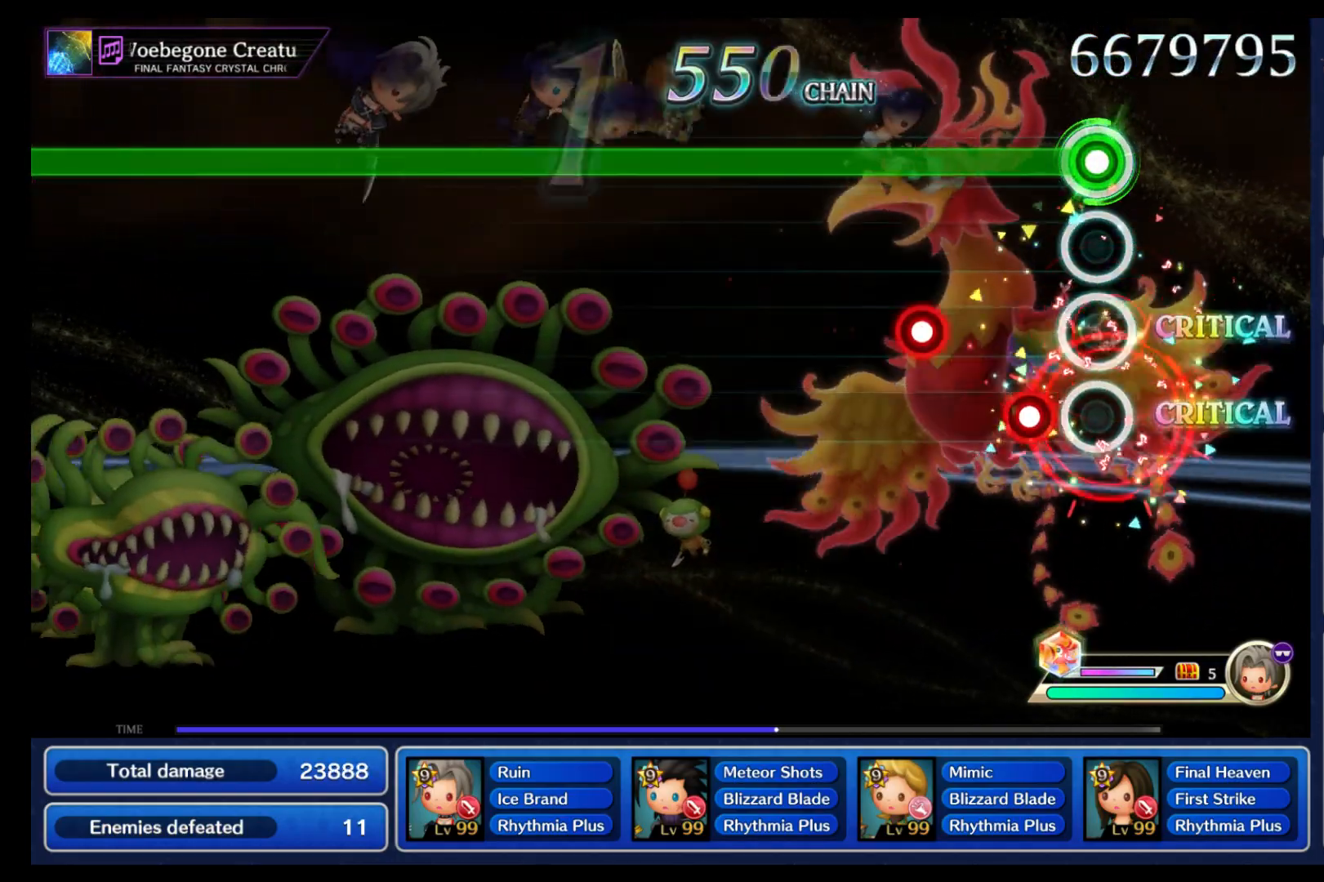
{"buttons": ["L1"], "left_stick": "center", "right_stick": "center", "events": [[50, "B", "up"], [133, "B", "down"], [200, "B", "up"], [300, "B", "down"], [400, "B", "up"]]}
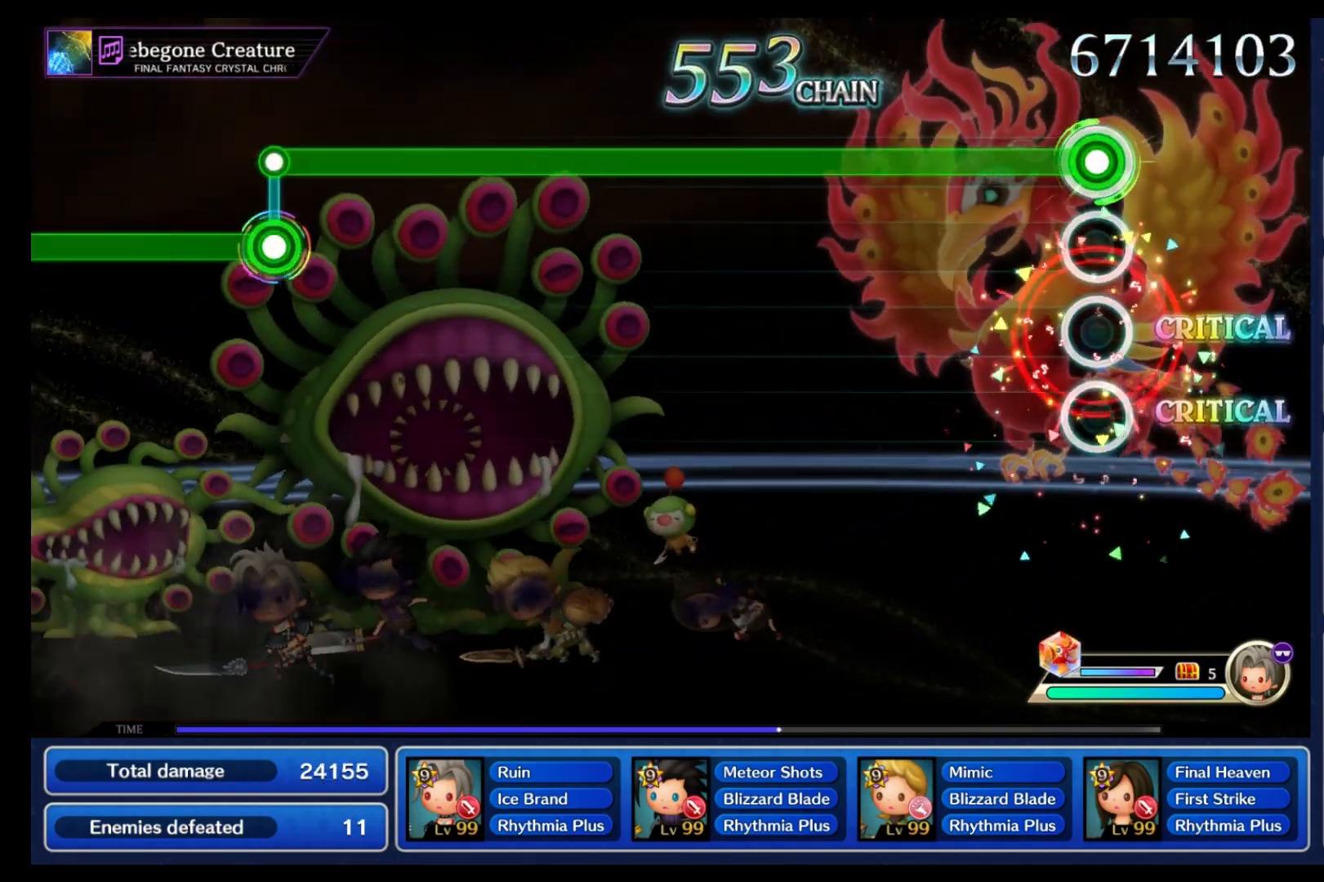
{"buttons": ["L1"], "left_stick": "center", "right_stick": "center", "events": []}
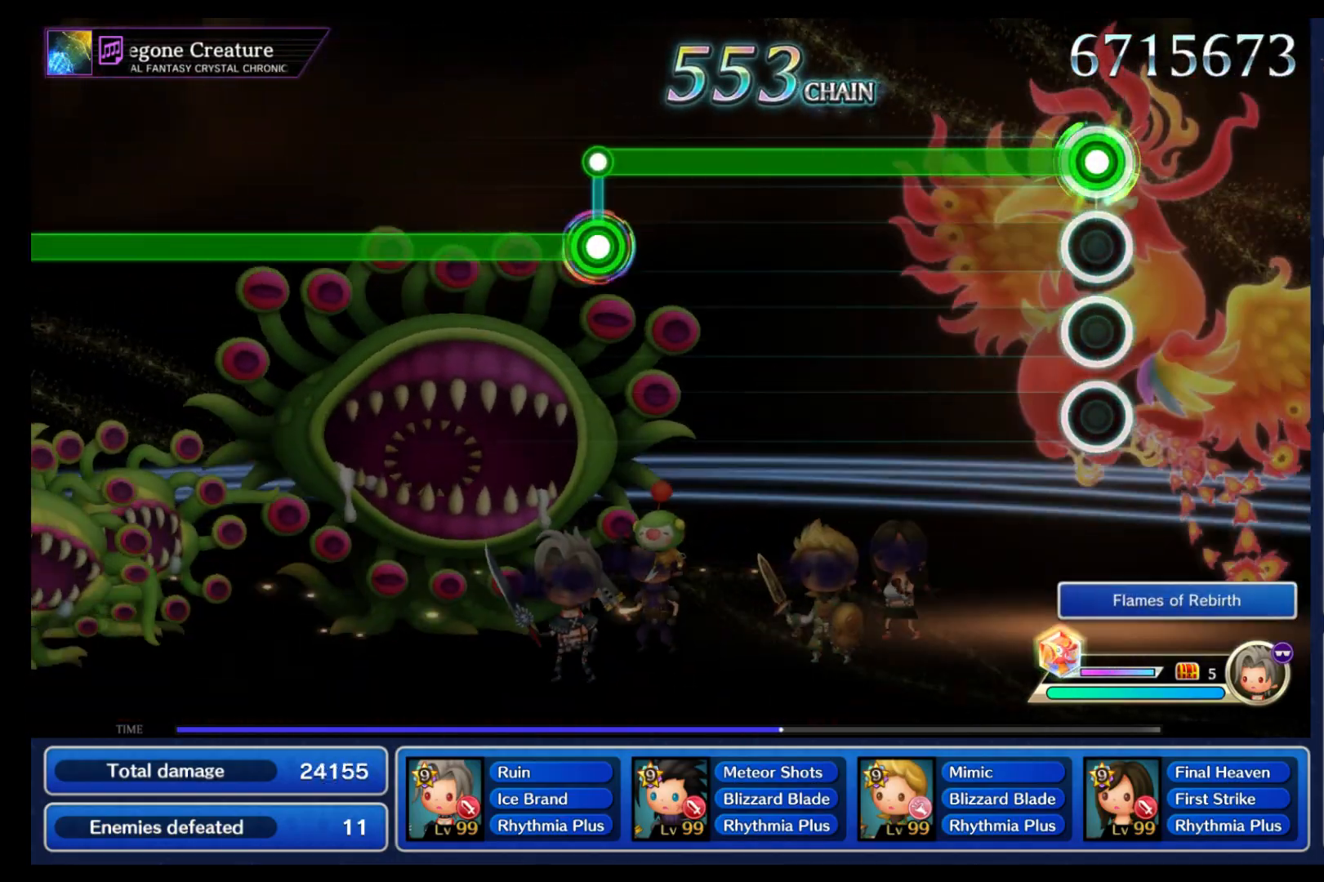
{"buttons": ["L1"], "left_stick": "center", "right_stick": "center", "events": []}